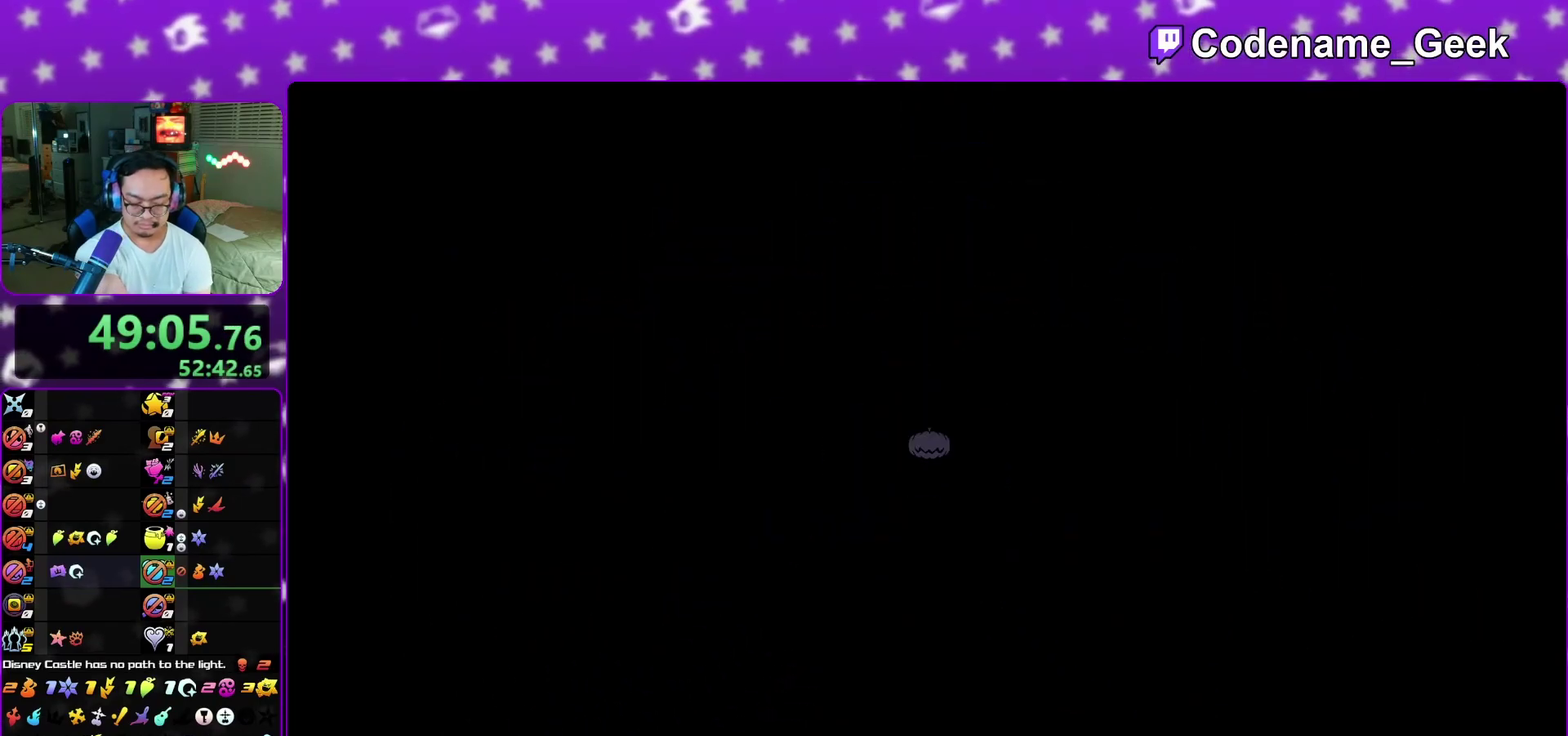
Gameplay with a controller (Nintendo layout); each line is a JSON object with the inputs held at the frame after it (dt_ms = milliseconds from this image to that frame). "events" lists button and stick changes between this image and that frame as [ms after this image, input, new state], when the widget could be followed in between. This overlay highlights the sticks when they move; stick clicks (L3 R3) are not distinguishable. Not read: L3 R1 R3 SELECT START.
{"dt_ms": 700, "buttons": [], "left_stick": "down", "right_stick": "center"}
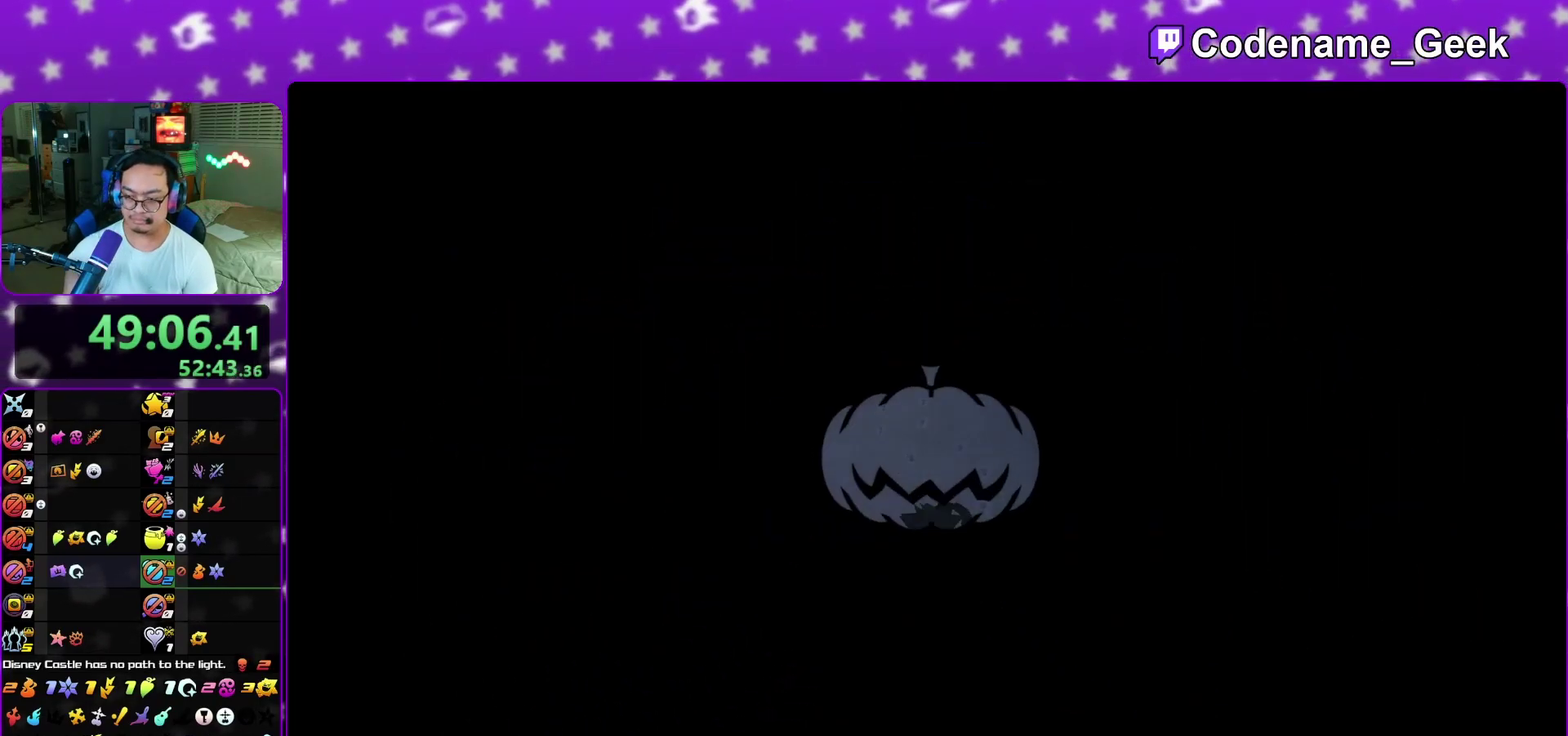
{"dt_ms": 300, "buttons": [], "left_stick": "down", "right_stick": "center"}
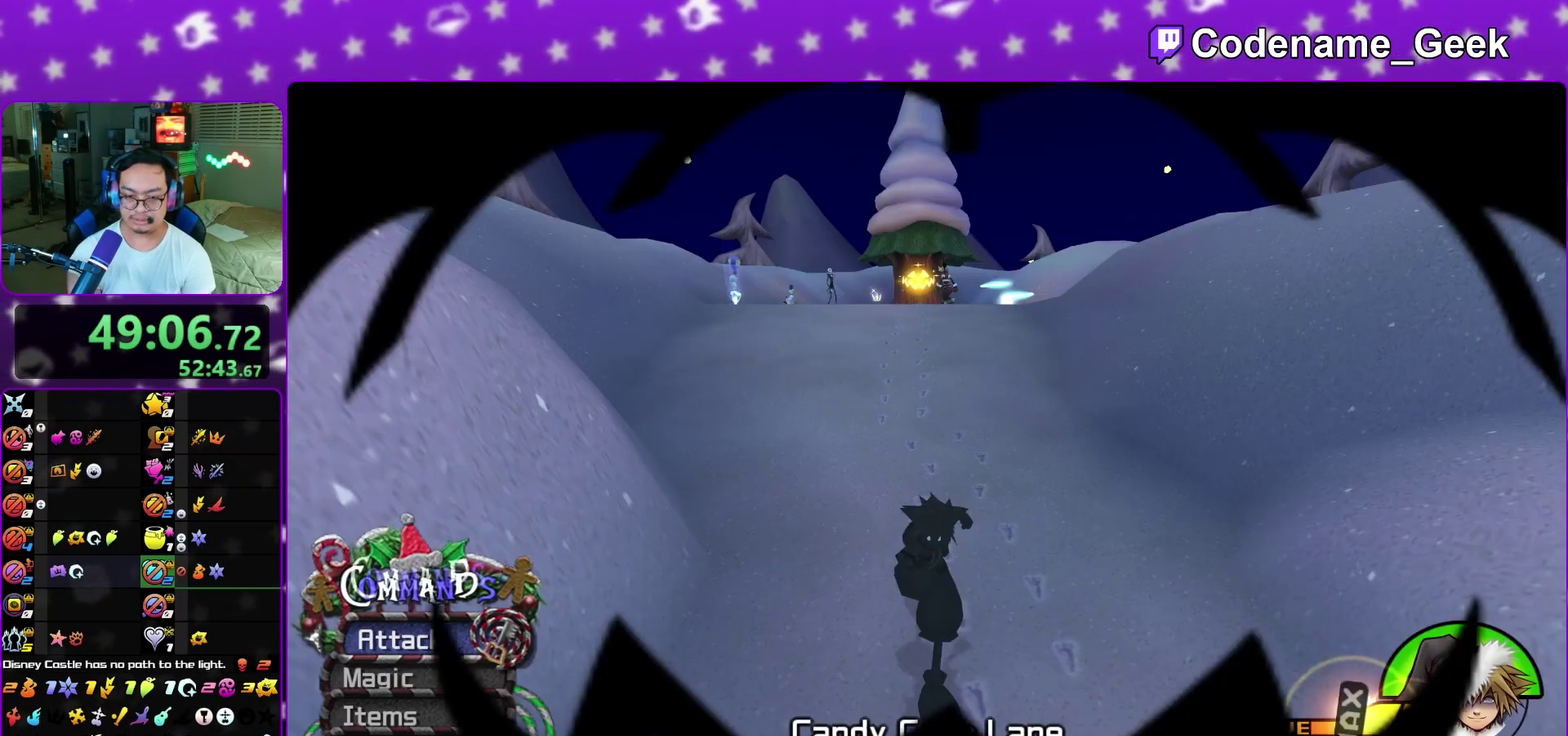
{"dt_ms": 700, "buttons": [], "left_stick": "up", "right_stick": "center", "events": [[317, "left_stick", "center"], [467, "left_stick", "up"]]}
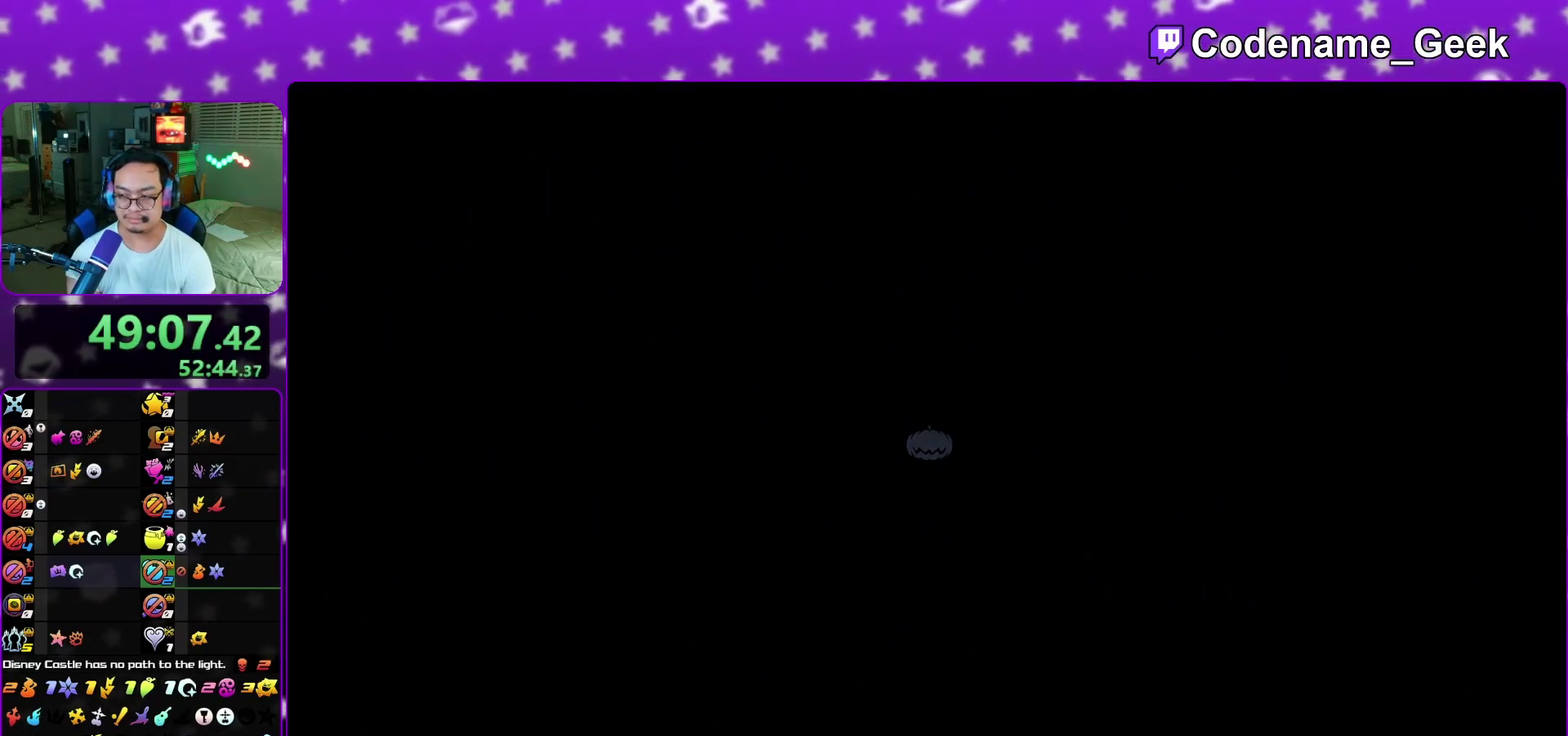
{"dt_ms": 300, "buttons": [], "left_stick": "up", "right_stick": "center"}
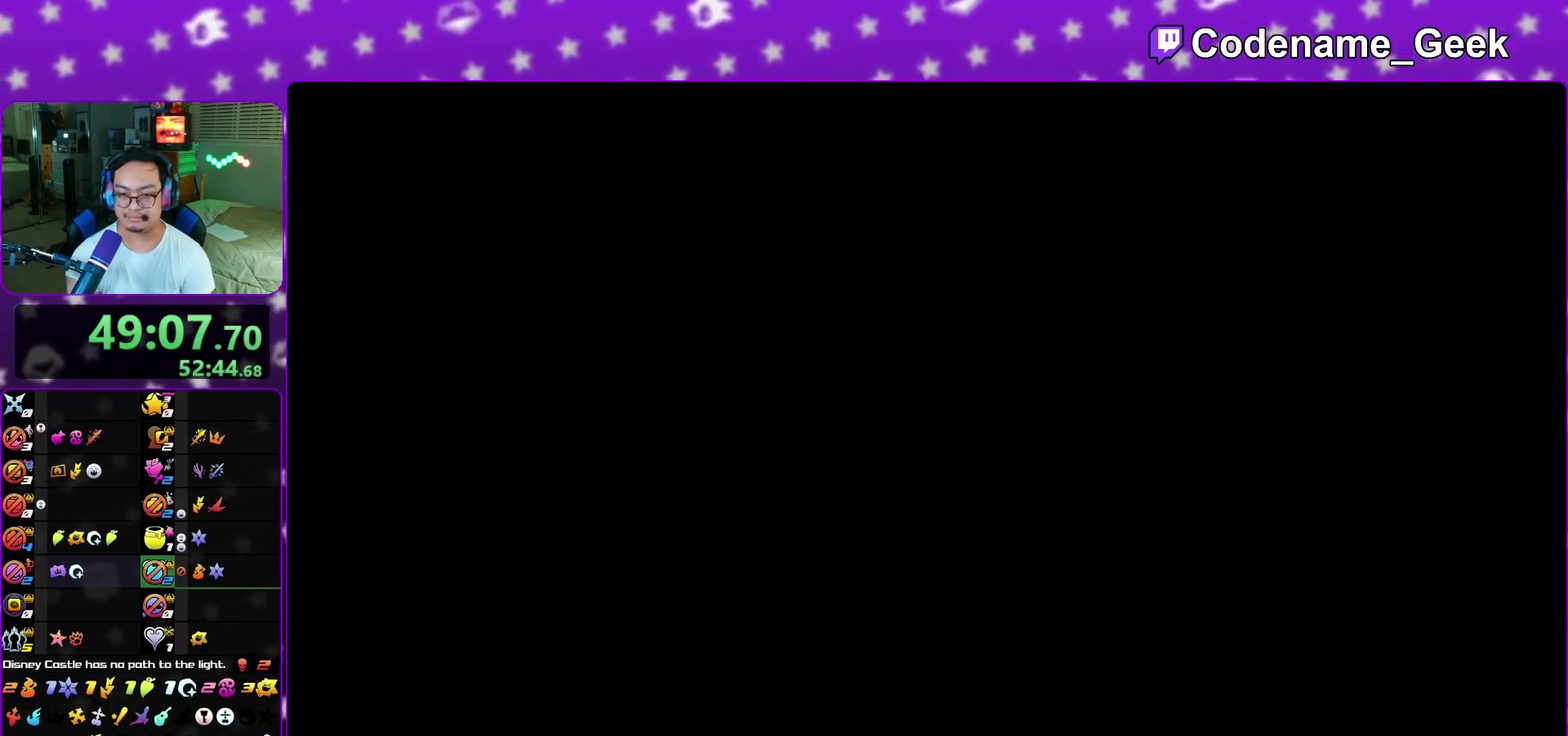
{"dt_ms": 500, "buttons": ["A"], "left_stick": "center", "right_stick": "center", "events": [[83, "Y", "down"], [183, "Y", "up"], [183, "left_stick", "center"], [317, "A", "down"], [400, "A", "up"], [467, "A", "down"]]}
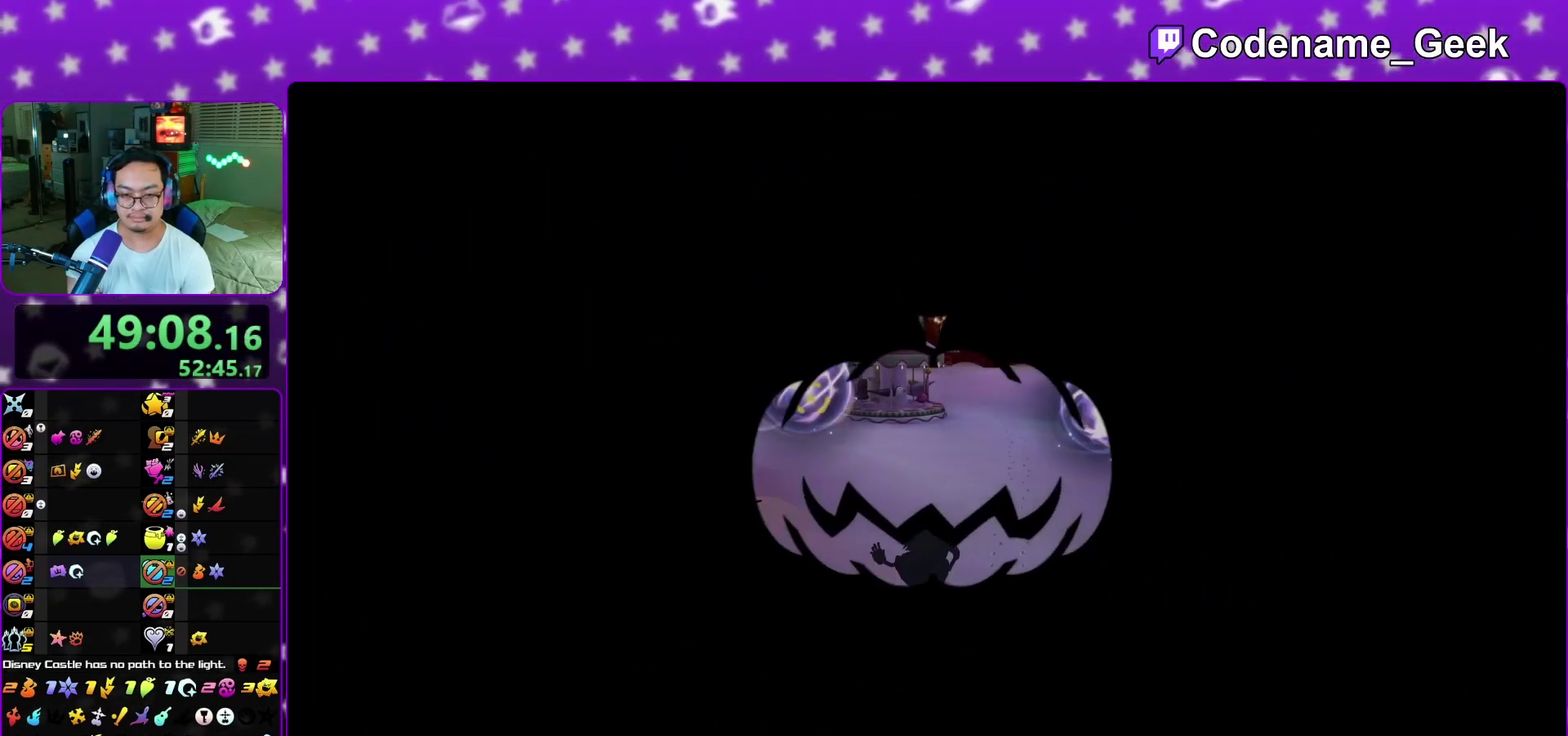
{"dt_ms": 400, "buttons": [], "left_stick": "center", "right_stick": "center", "events": [[50, "A", "up"], [133, "A", "down"], [233, "A", "up"]]}
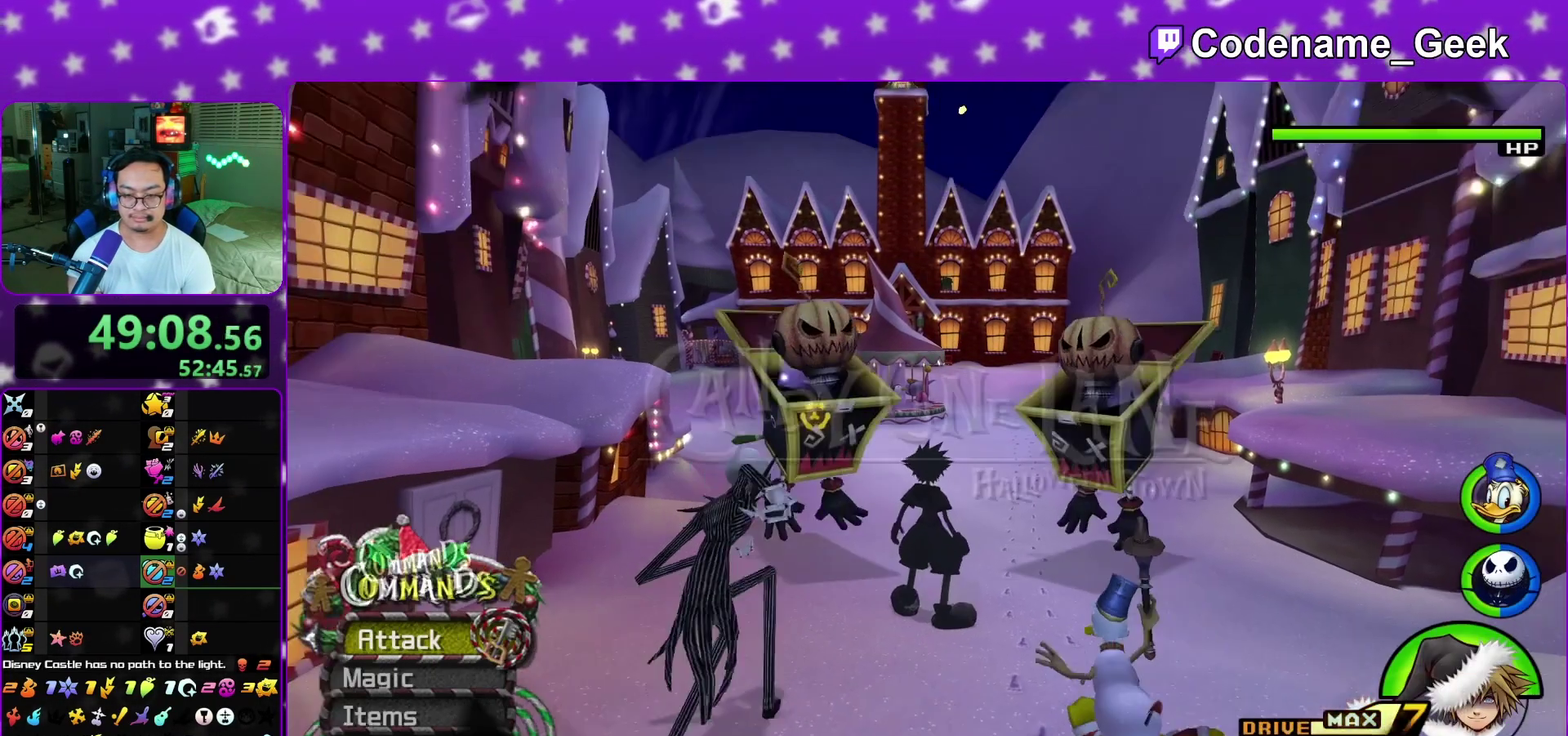
{"dt_ms": 600, "buttons": [], "left_stick": "center", "right_stick": "center", "events": [[433, "A", "down"], [517, "A", "up"]]}
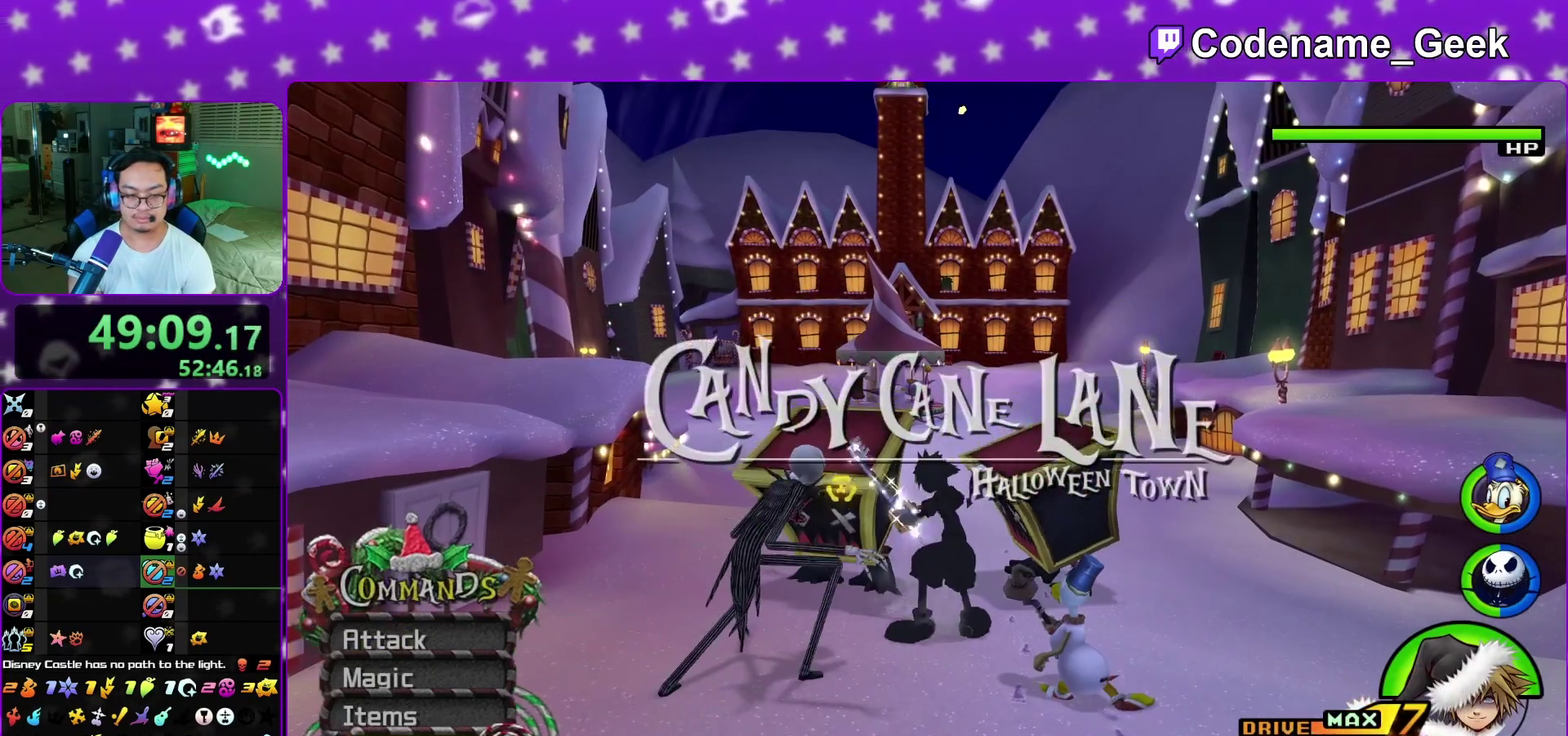
{"dt_ms": 500, "buttons": [], "left_stick": "center", "right_stick": "center", "events": [[67, "A", "down"], [317, "A", "up"], [383, "A", "down"], [483, "A", "up"]]}
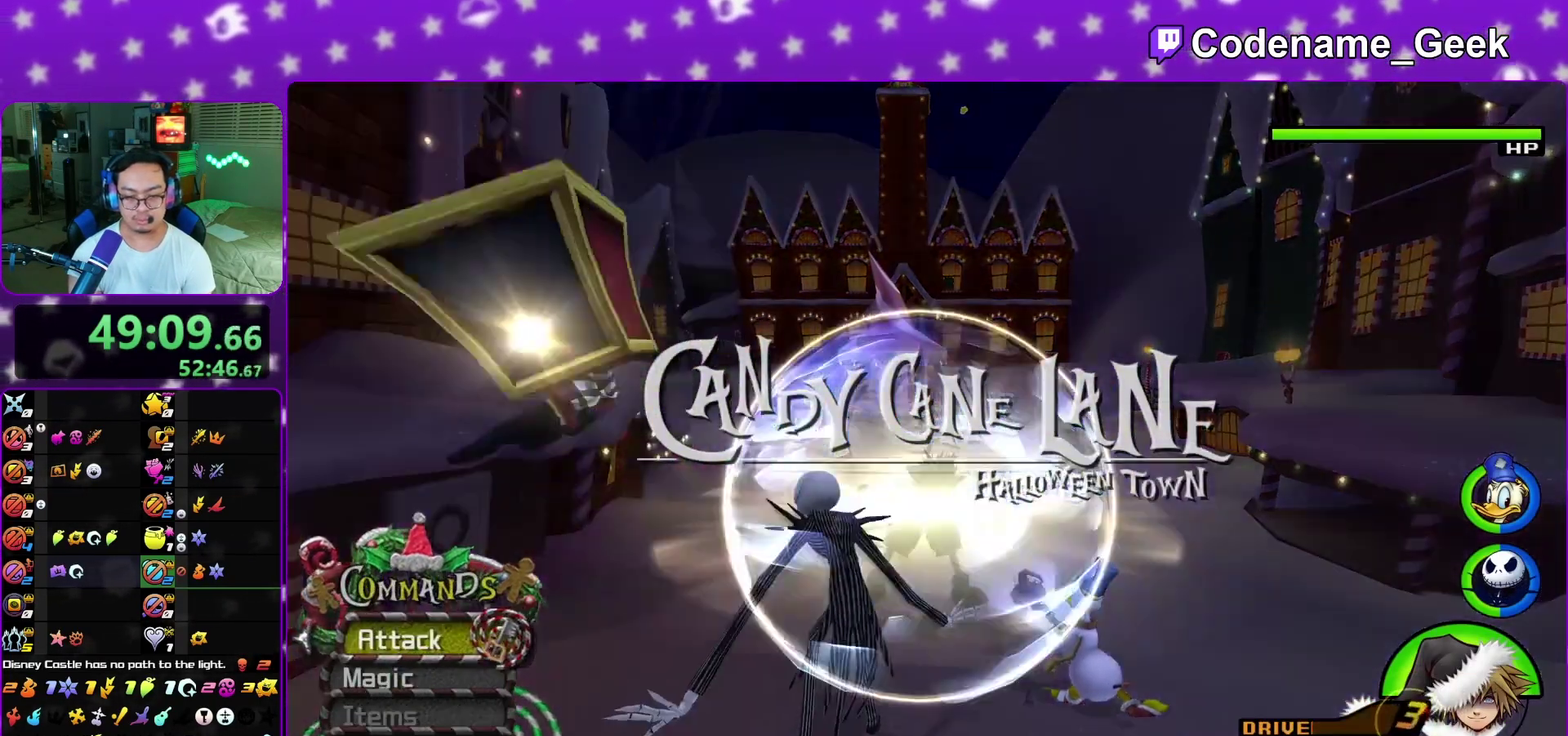
{"dt_ms": 500, "buttons": [], "left_stick": "down", "right_stick": "down", "events": [[150, "left_stick", "down"], [200, "right_stick", "down"]]}
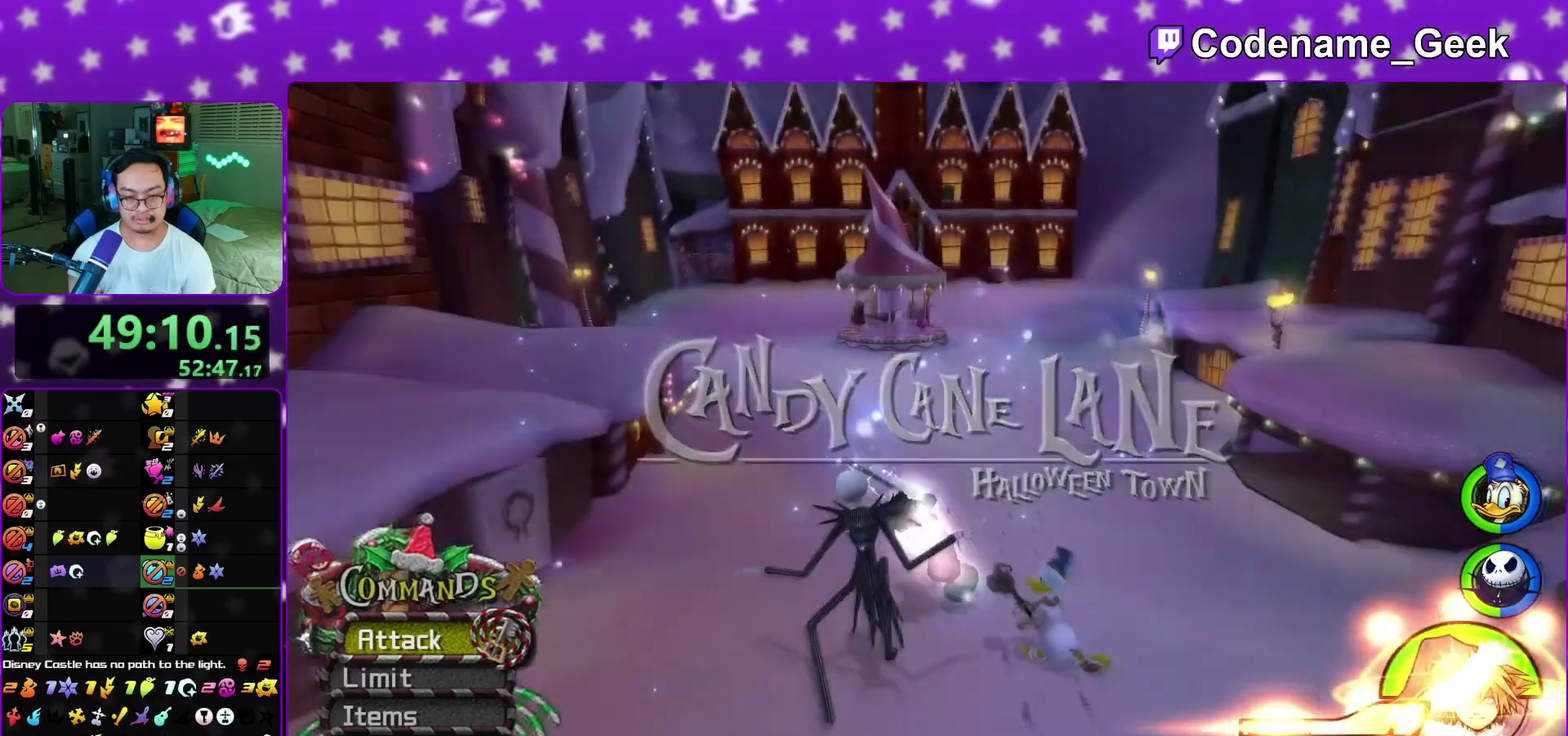
{"dt_ms": 300, "buttons": [], "left_stick": "down", "right_stick": "down", "events": [[133, "Y", "down"], [217, "Y", "up"]]}
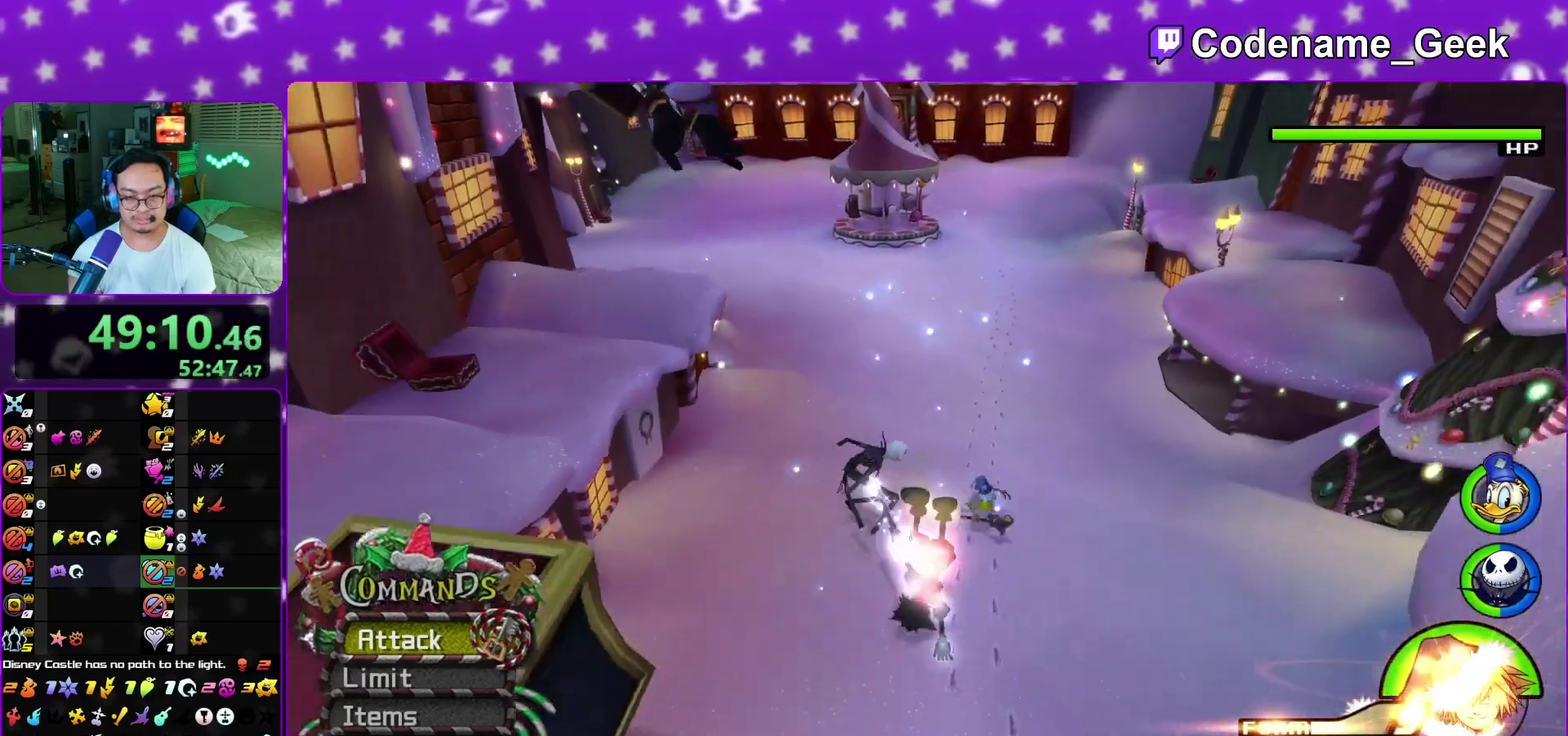
{"dt_ms": 700, "buttons": [], "left_stick": "down", "right_stick": "down", "events": [[17, "Y", "down"], [133, "Y", "up"]]}
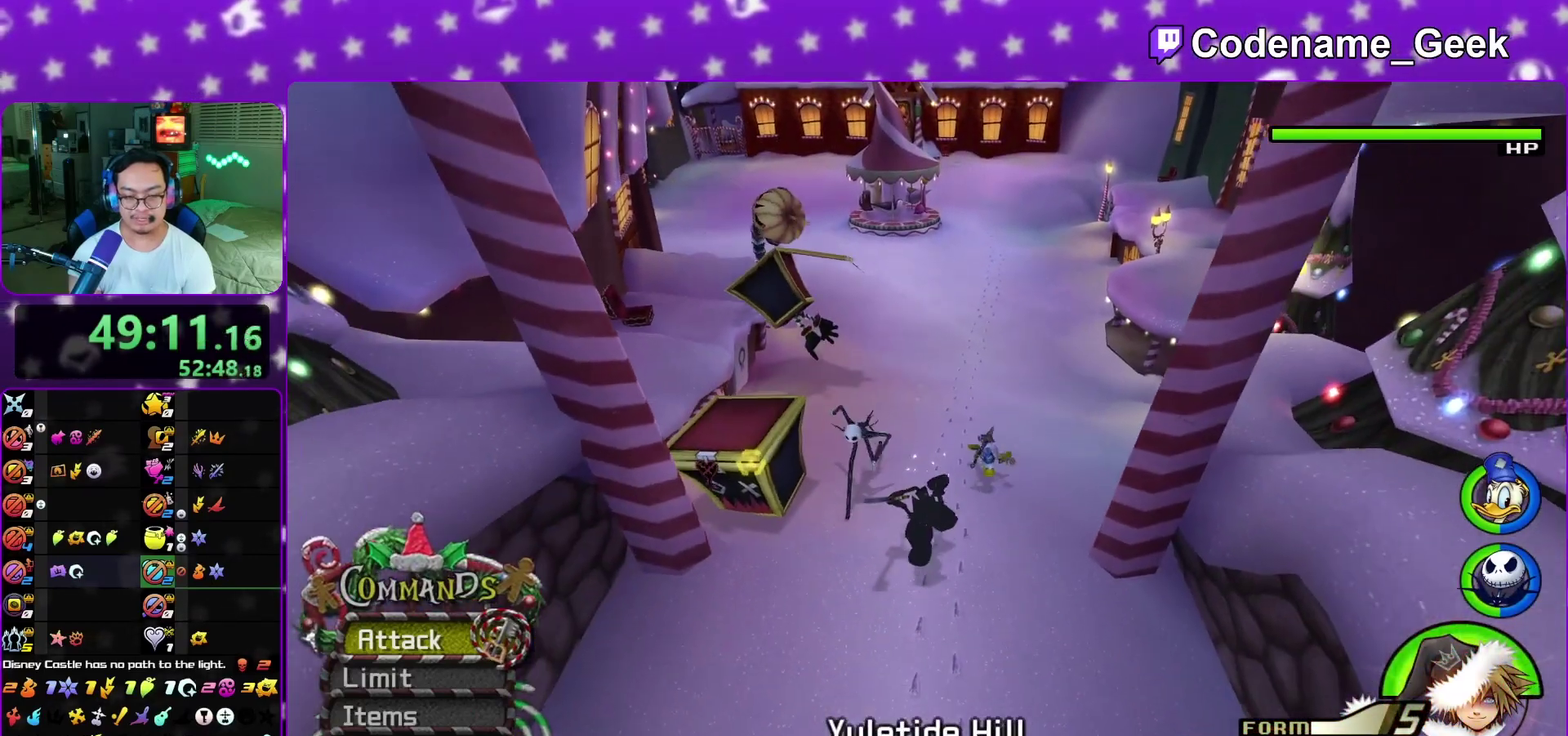
{"dt_ms": 300, "buttons": [], "left_stick": "down", "right_stick": "down", "events": []}
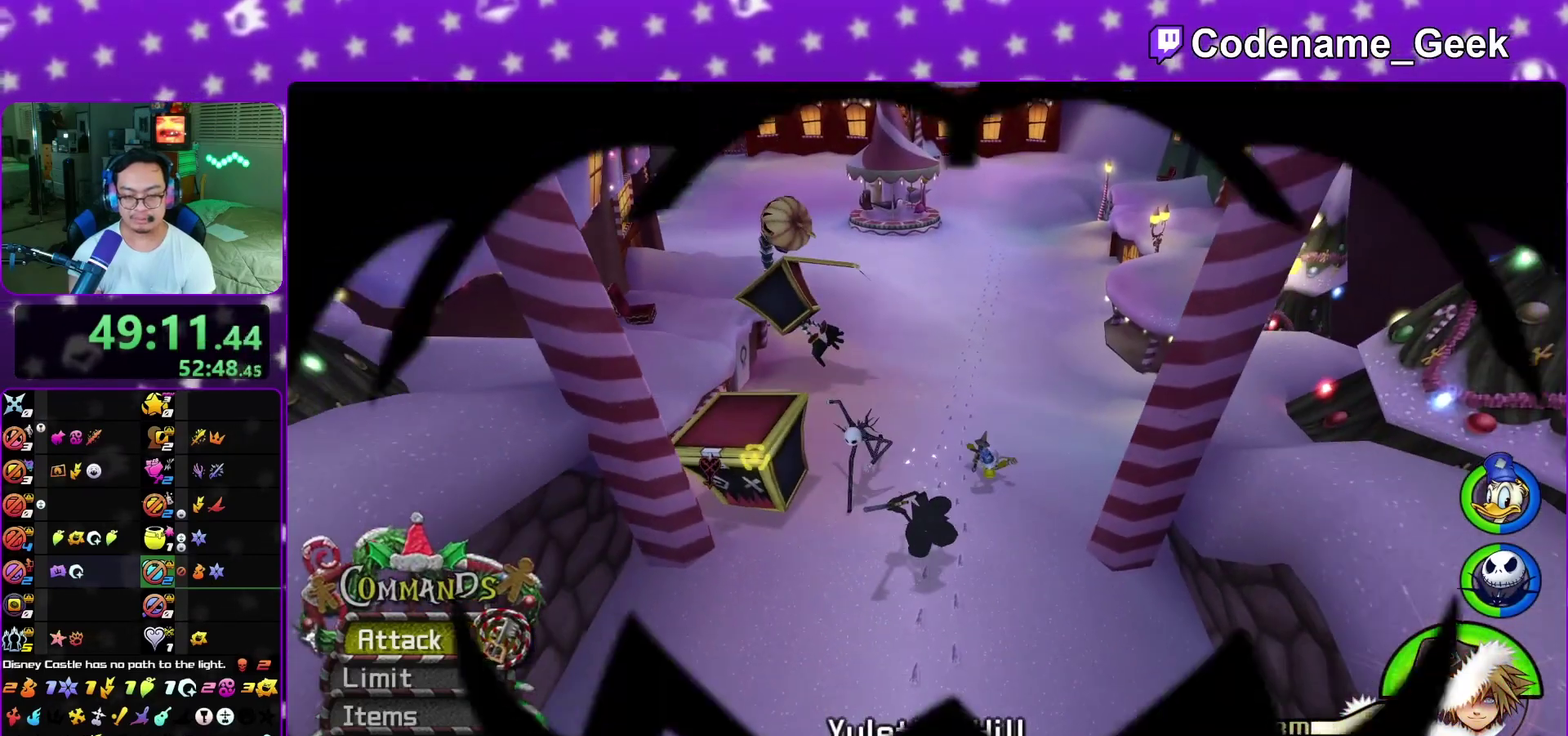
{"dt_ms": 700, "buttons": [], "left_stick": "down", "right_stick": "down", "events": []}
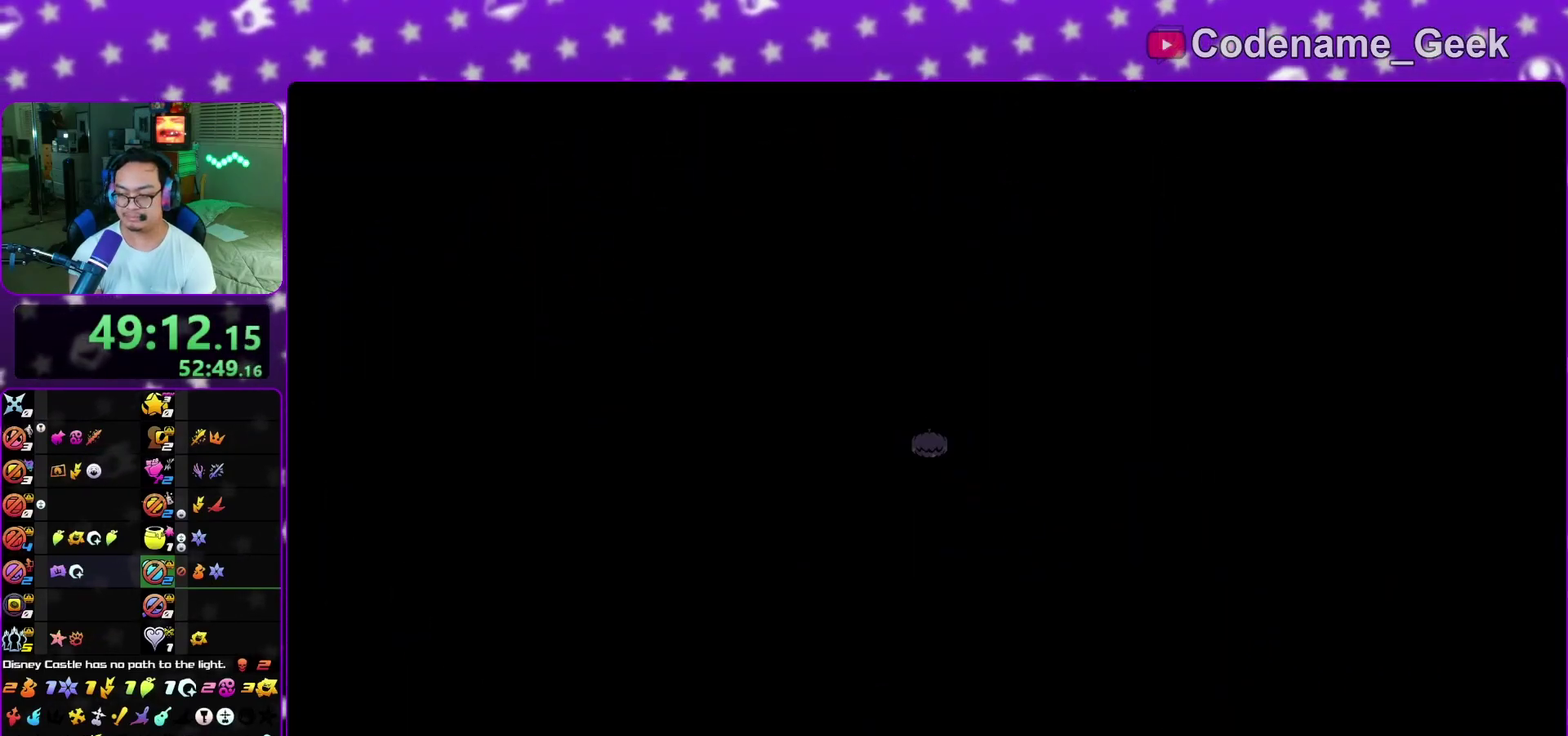
{"dt_ms": 700, "buttons": [], "left_stick": "down", "right_stick": "down", "events": []}
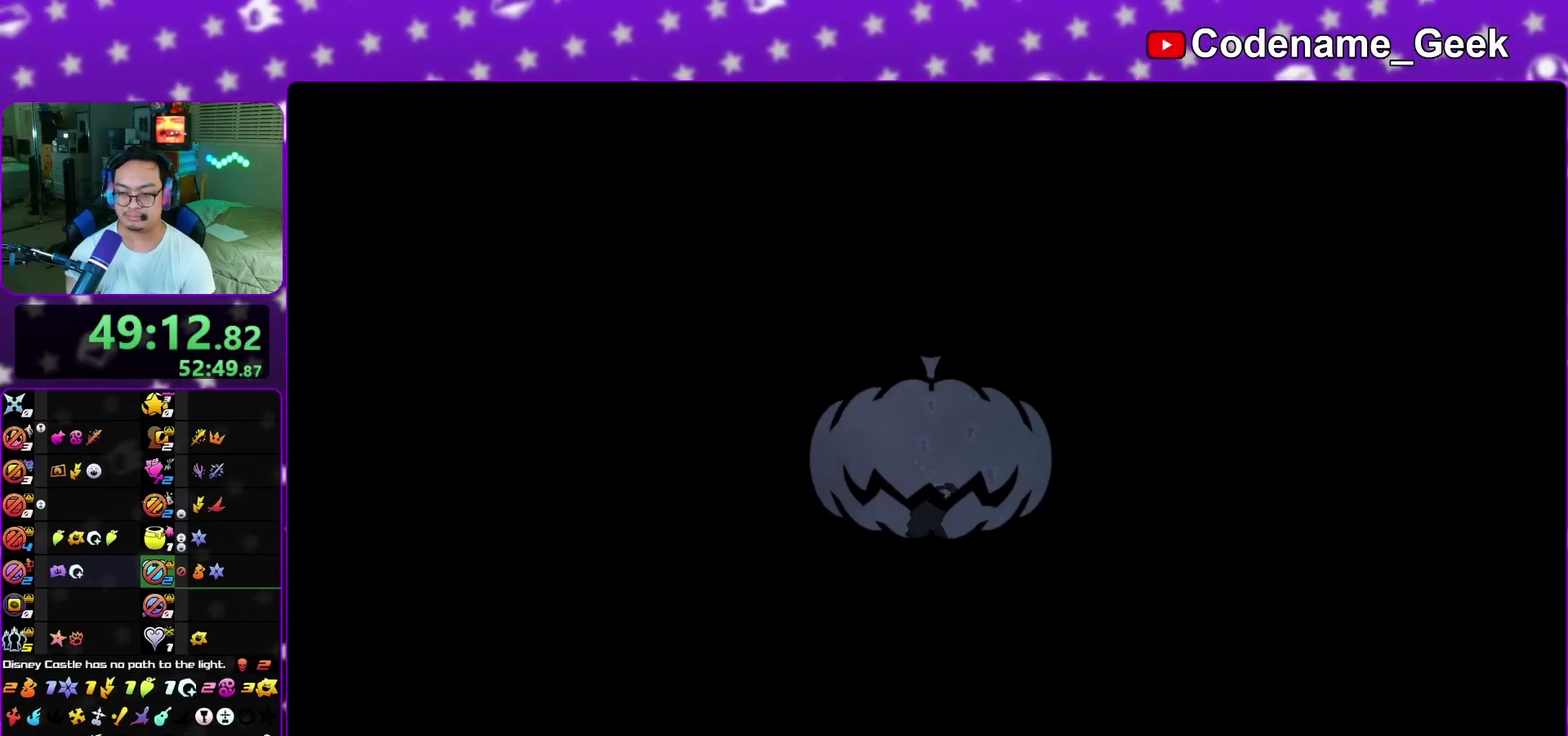
{"dt_ms": 300, "buttons": [], "left_stick": "down", "right_stick": "down", "events": []}
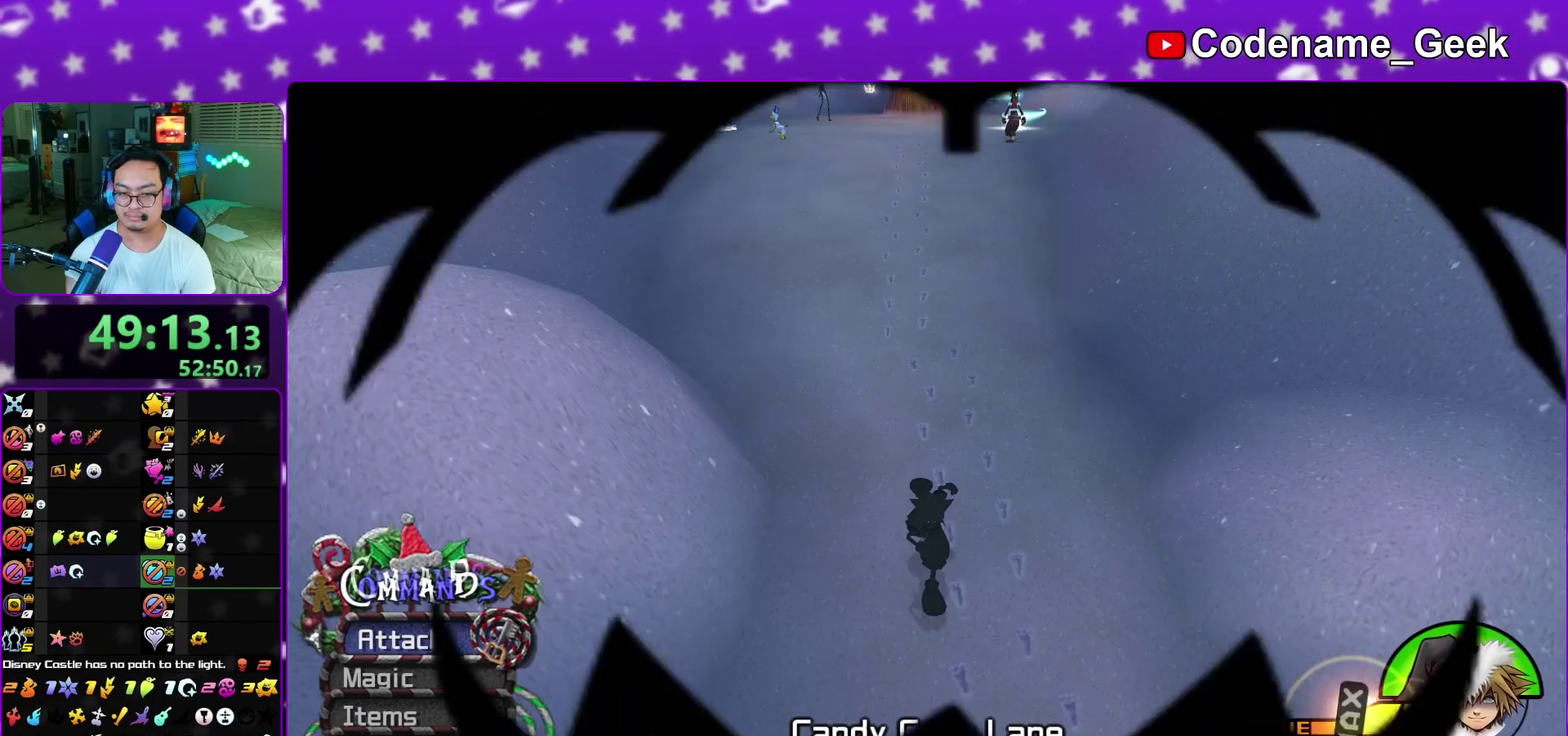
{"dt_ms": 600, "buttons": ["L1"], "left_stick": "up", "right_stick": "center", "events": [[33, "right_stick", "center"], [83, "left_stick", "center"], [217, "left_stick", "up"], [383, "L1", "down"], [483, "L1", "up"], [583, "L1", "down"]]}
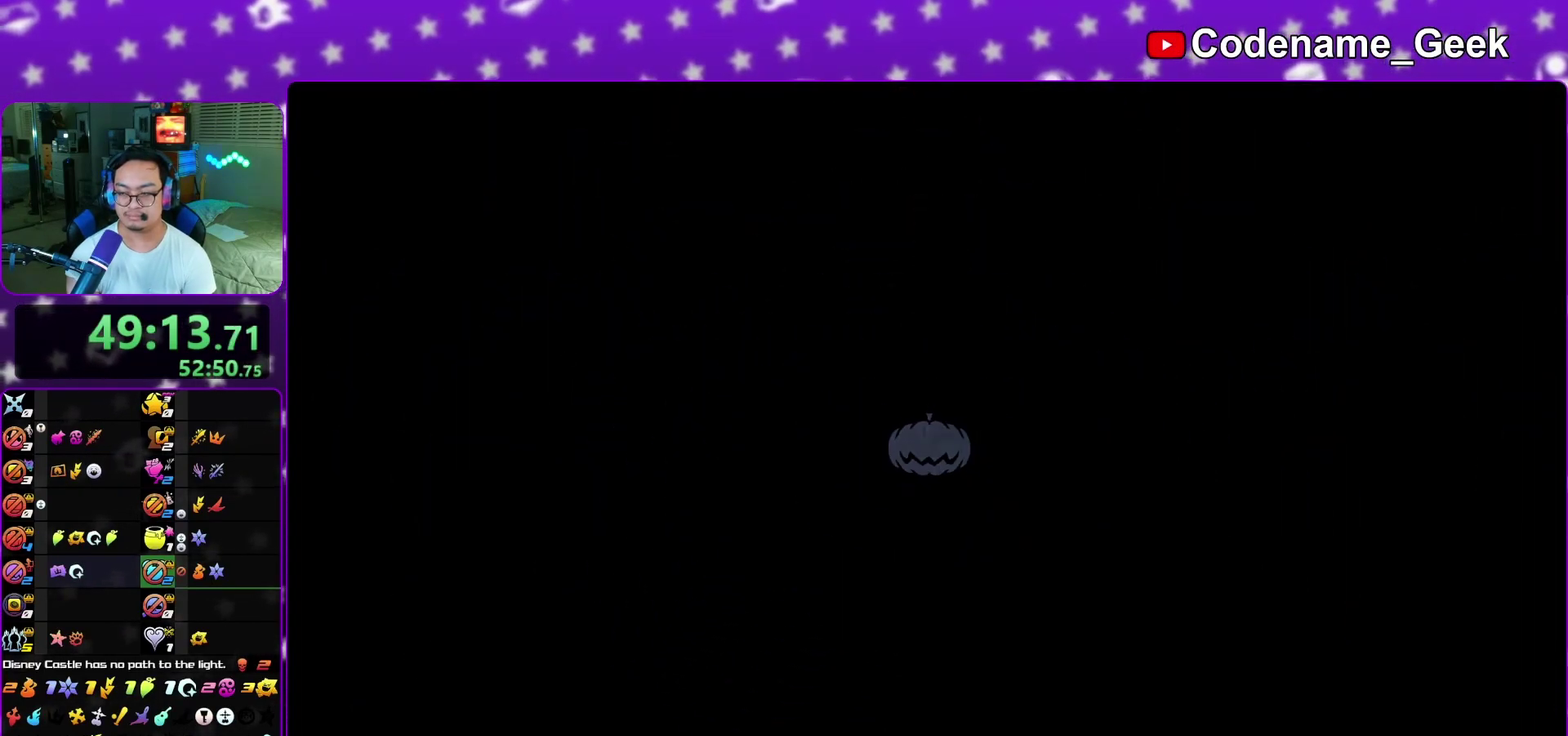
{"dt_ms": 400, "buttons": [], "left_stick": "center", "right_stick": "center", "events": [[33, "A", "down"], [33, "L1", "up"], [33, "left_stick", "center"], [100, "A", "up"], [183, "A", "down"], [283, "A", "up"]]}
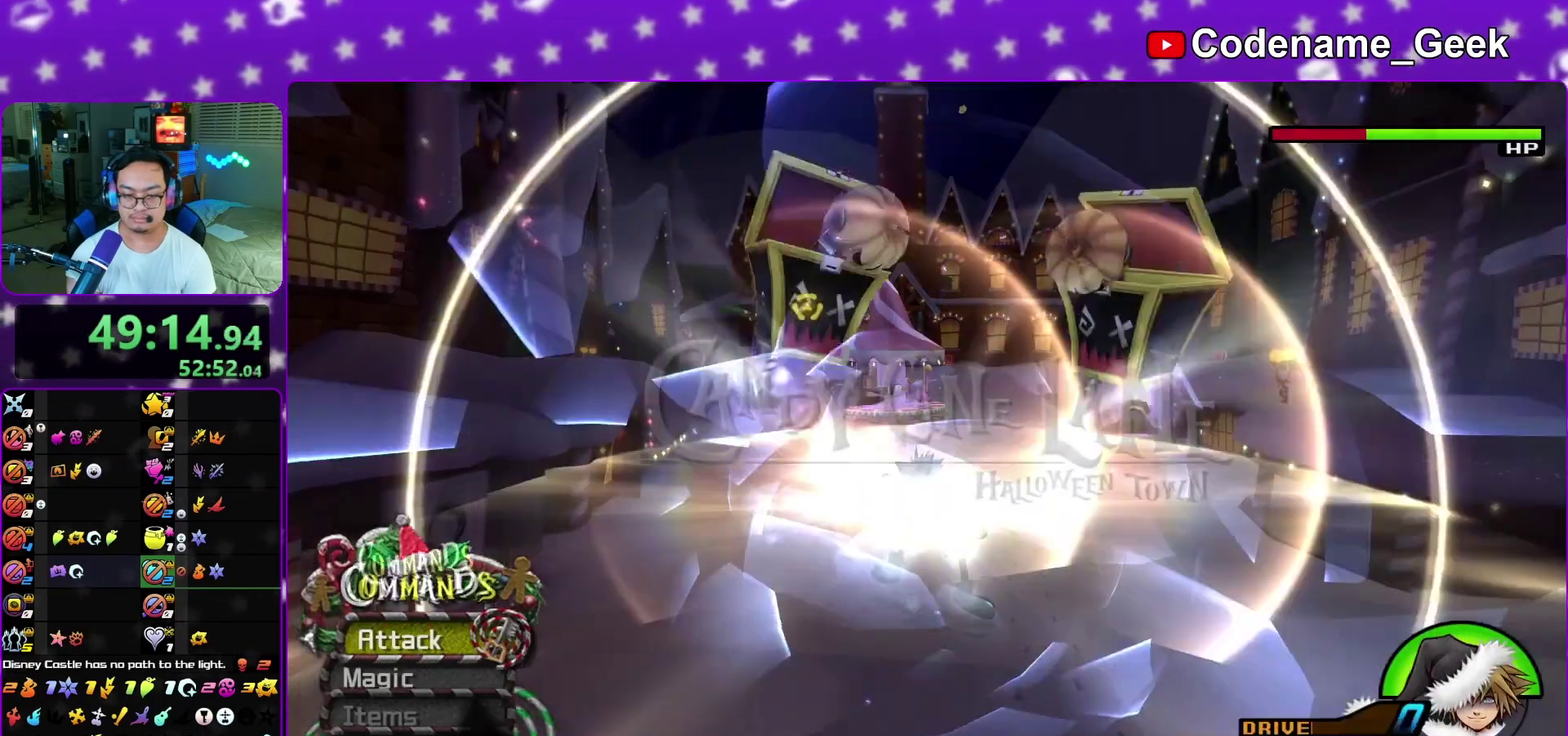
{"dt_ms": 500, "buttons": [], "left_stick": "down", "right_stick": "down", "events": [[133, "left_stick", "down"], [383, "R2", "down"], [383, "right_stick", "down"], [450, "R2", "up"]]}
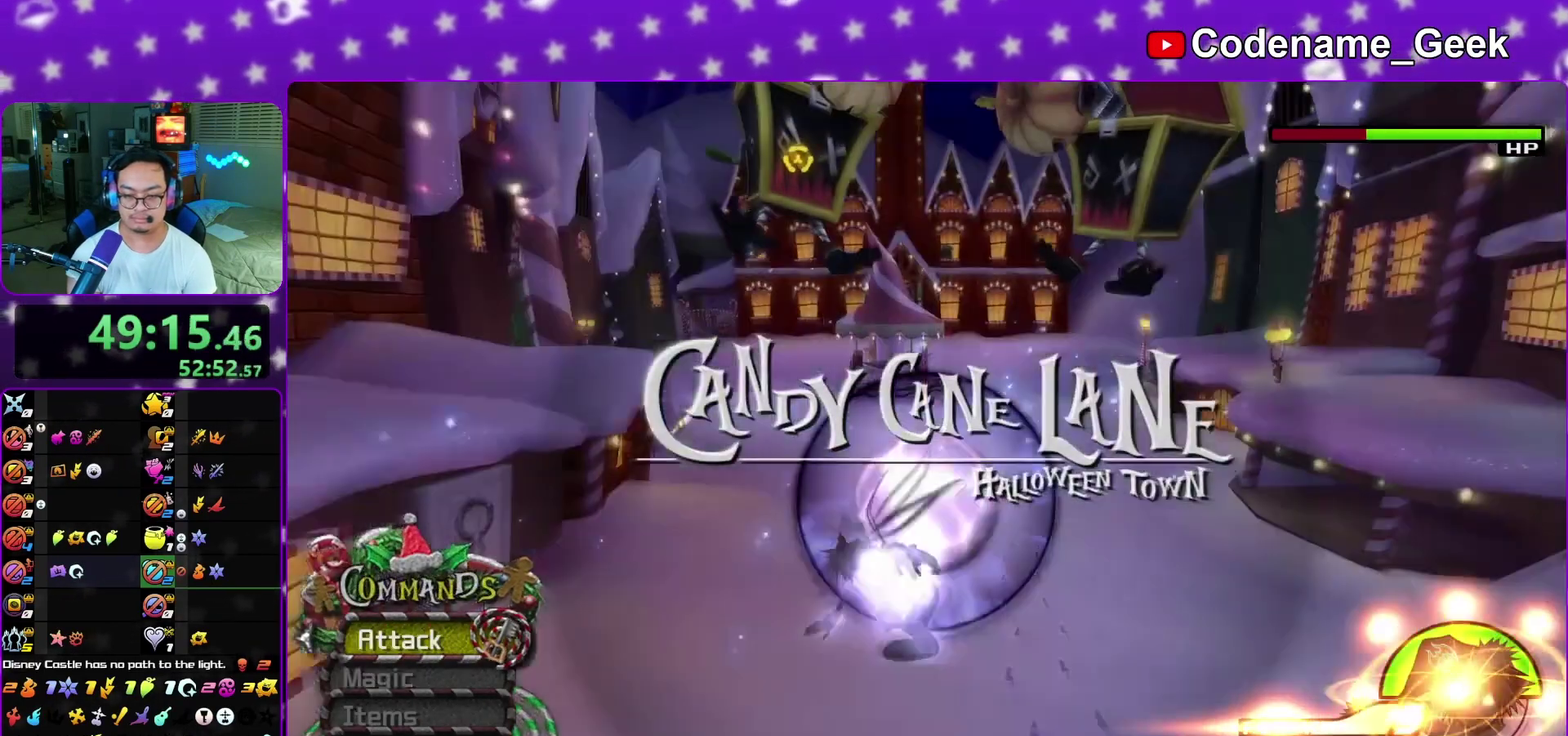
{"dt_ms": 500, "buttons": [], "left_stick": "down", "right_stick": "down", "events": []}
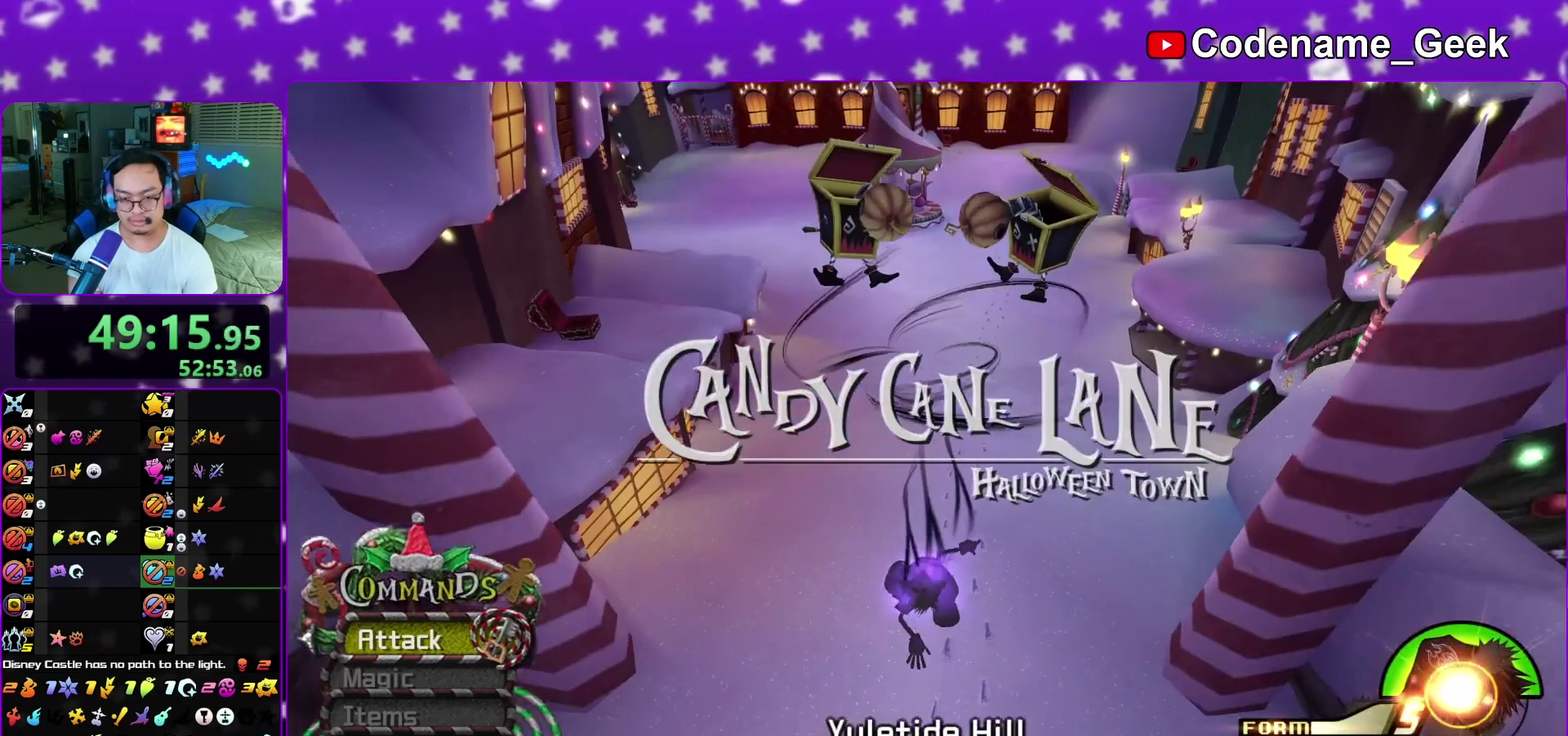
{"dt_ms": 400, "buttons": [], "left_stick": "down", "right_stick": "down", "events": []}
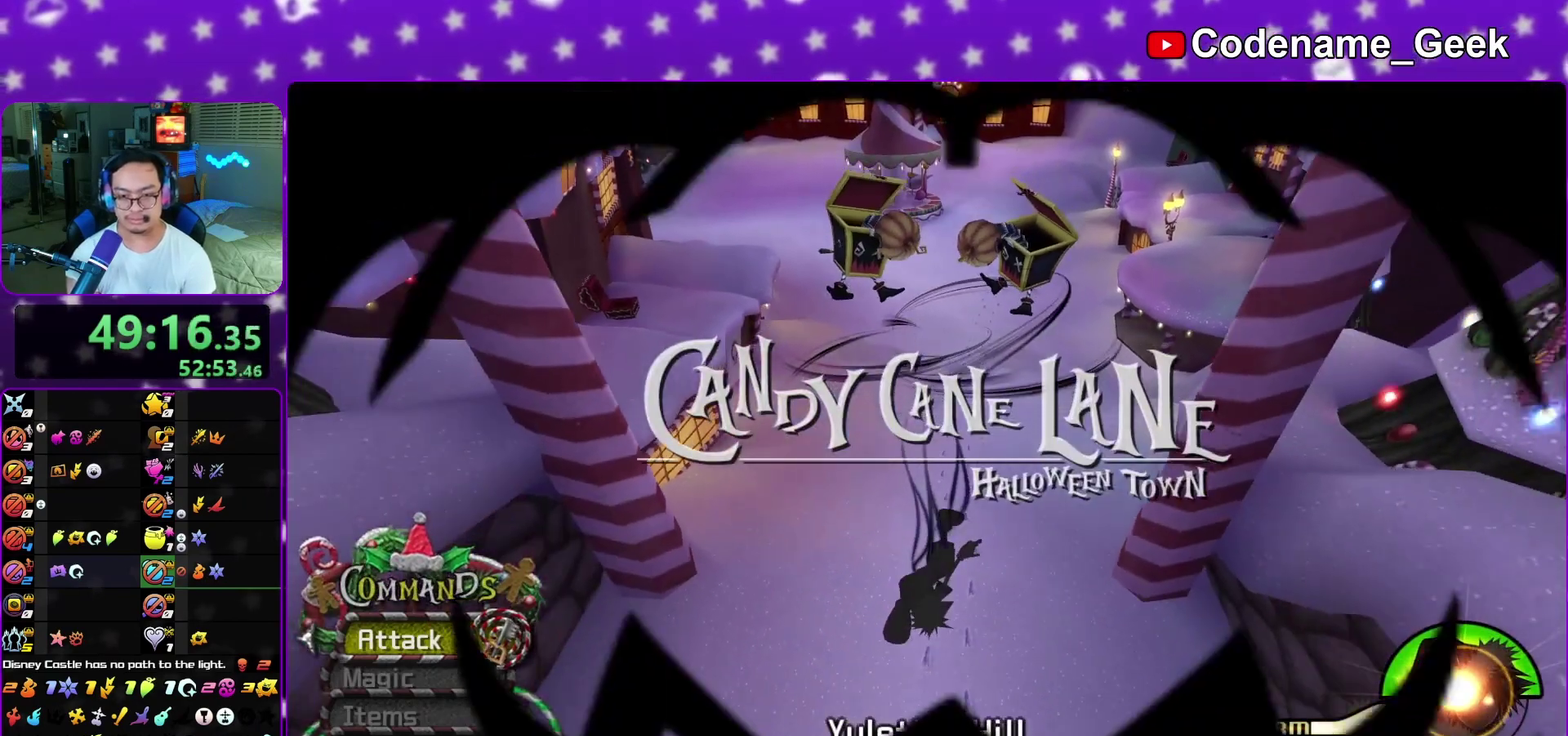
{"dt_ms": 600, "buttons": [], "left_stick": "down", "right_stick": "down", "events": []}
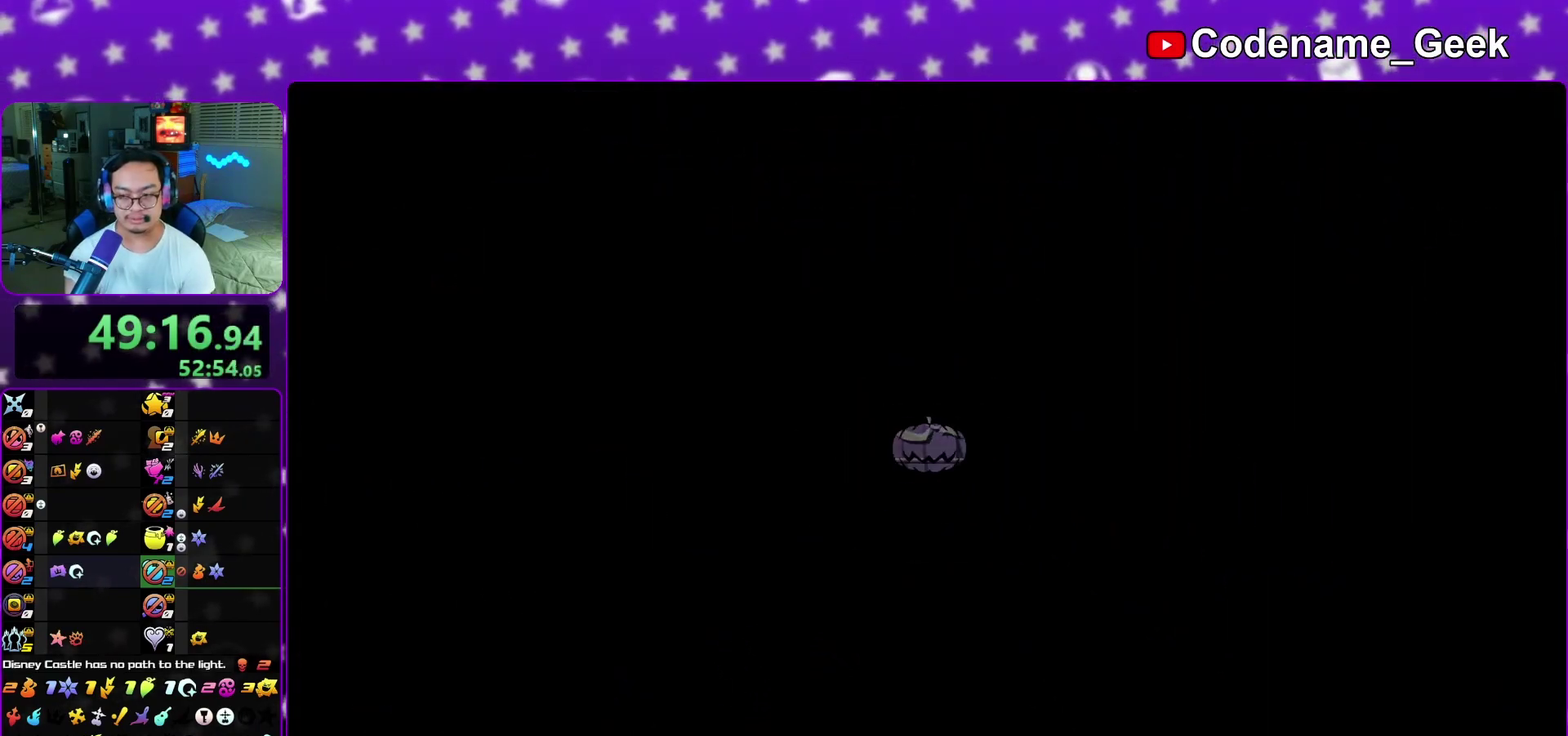
{"dt_ms": 400, "buttons": [], "left_stick": "down", "right_stick": "down", "events": []}
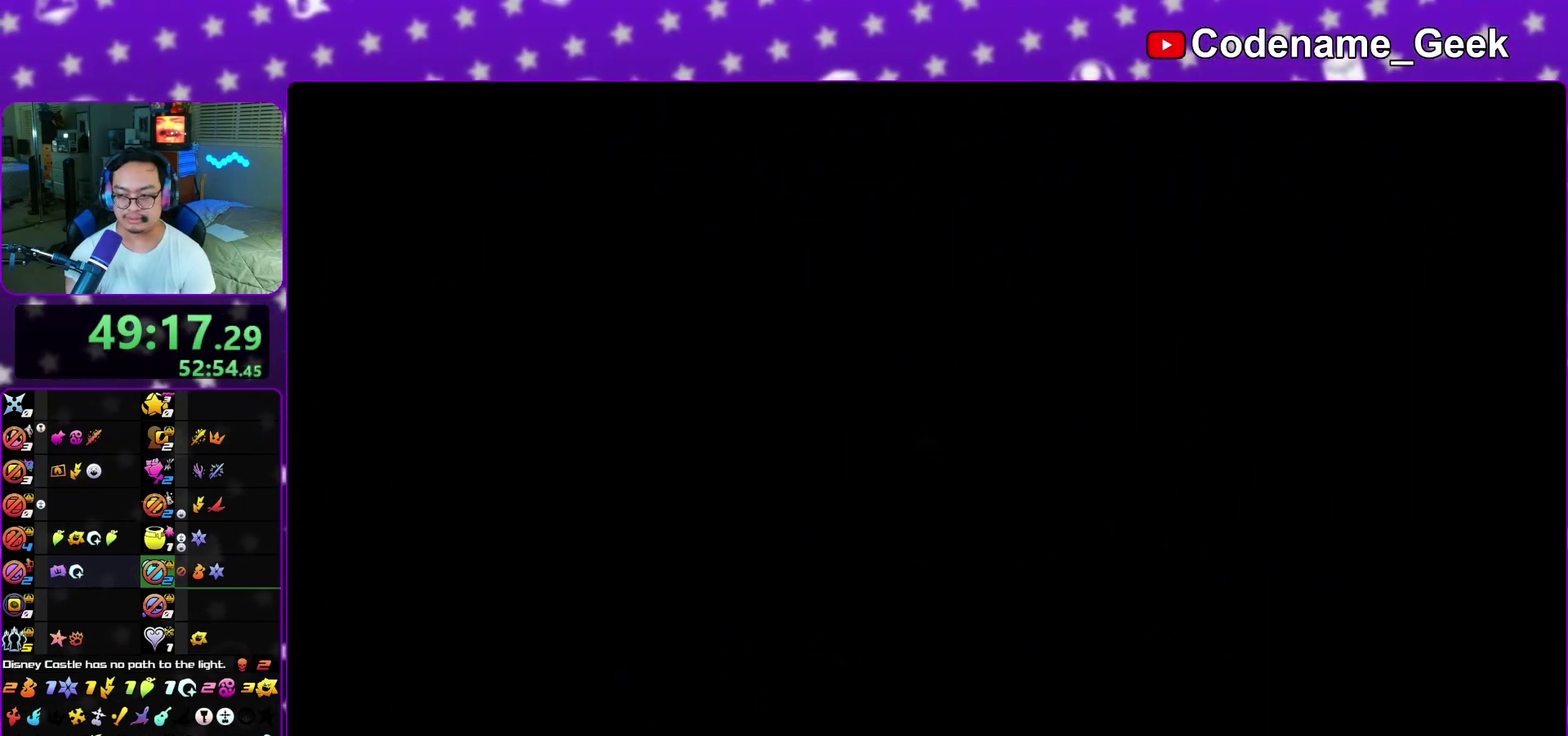
{"dt_ms": 600, "buttons": [], "left_stick": "down", "right_stick": "down", "events": []}
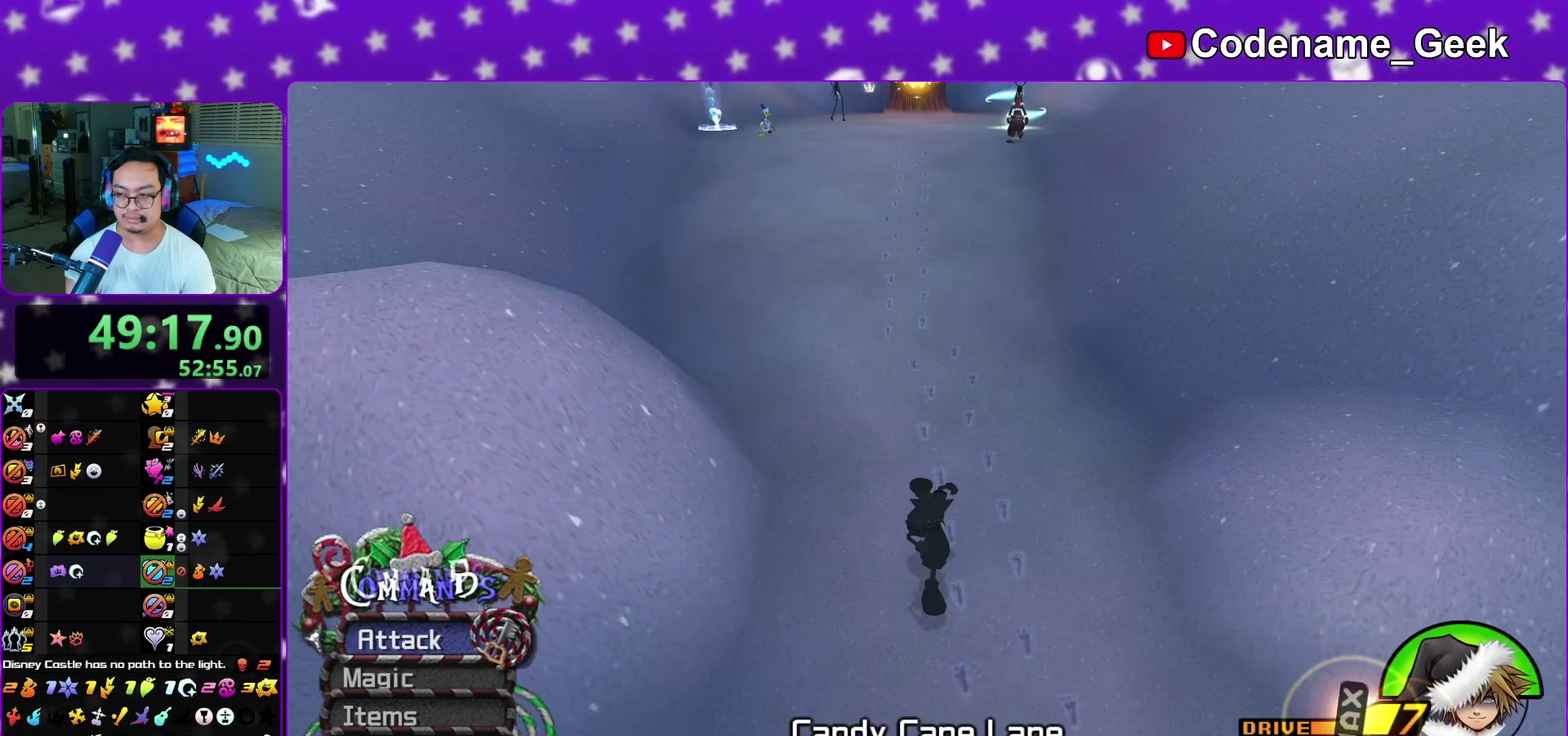
{"dt_ms": 600, "buttons": [], "left_stick": "up", "right_stick": "center", "events": [[133, "right_stick", "center"], [183, "left_stick", "center"], [317, "left_stick", "up"]]}
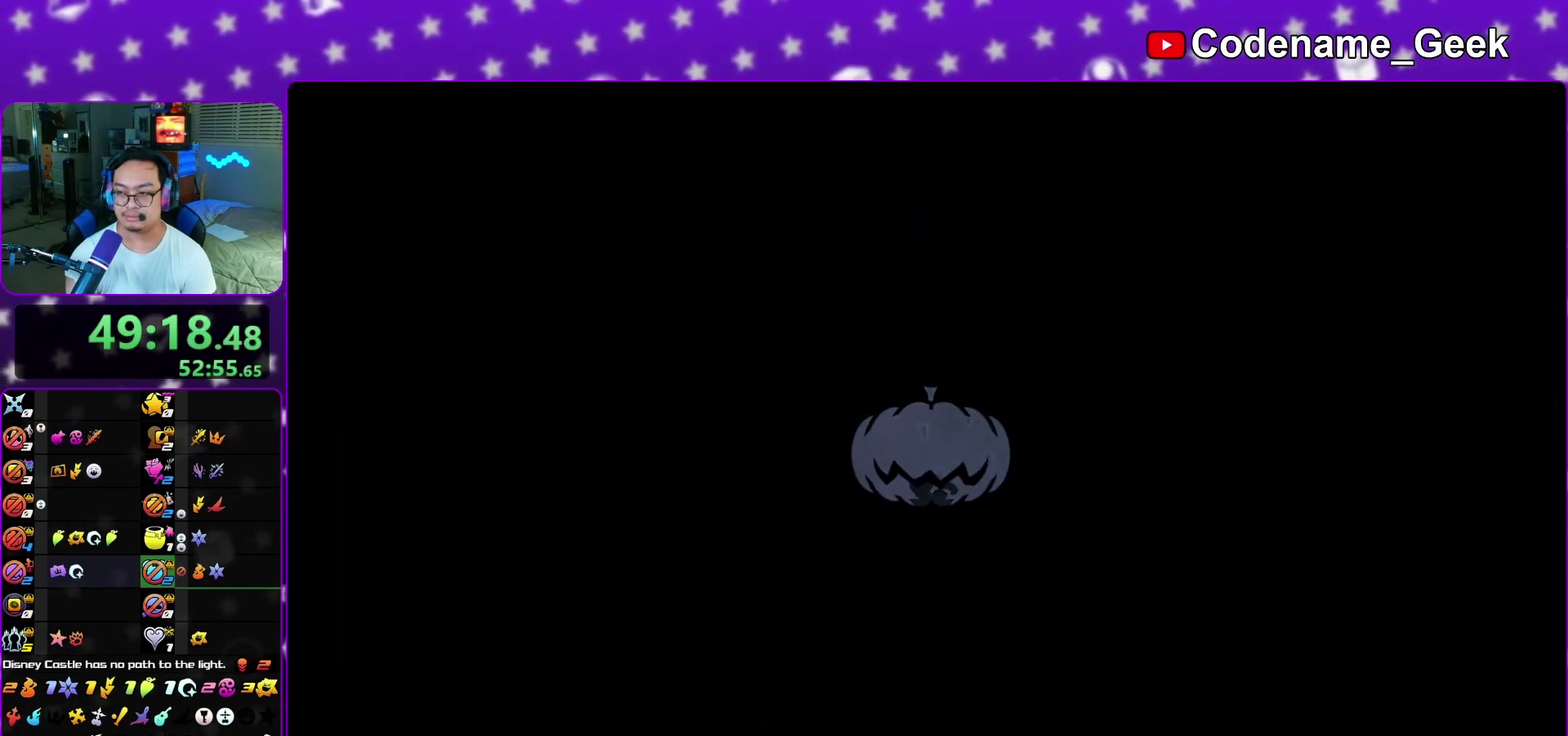
{"dt_ms": 400, "buttons": [], "left_stick": "up", "right_stick": "center", "events": []}
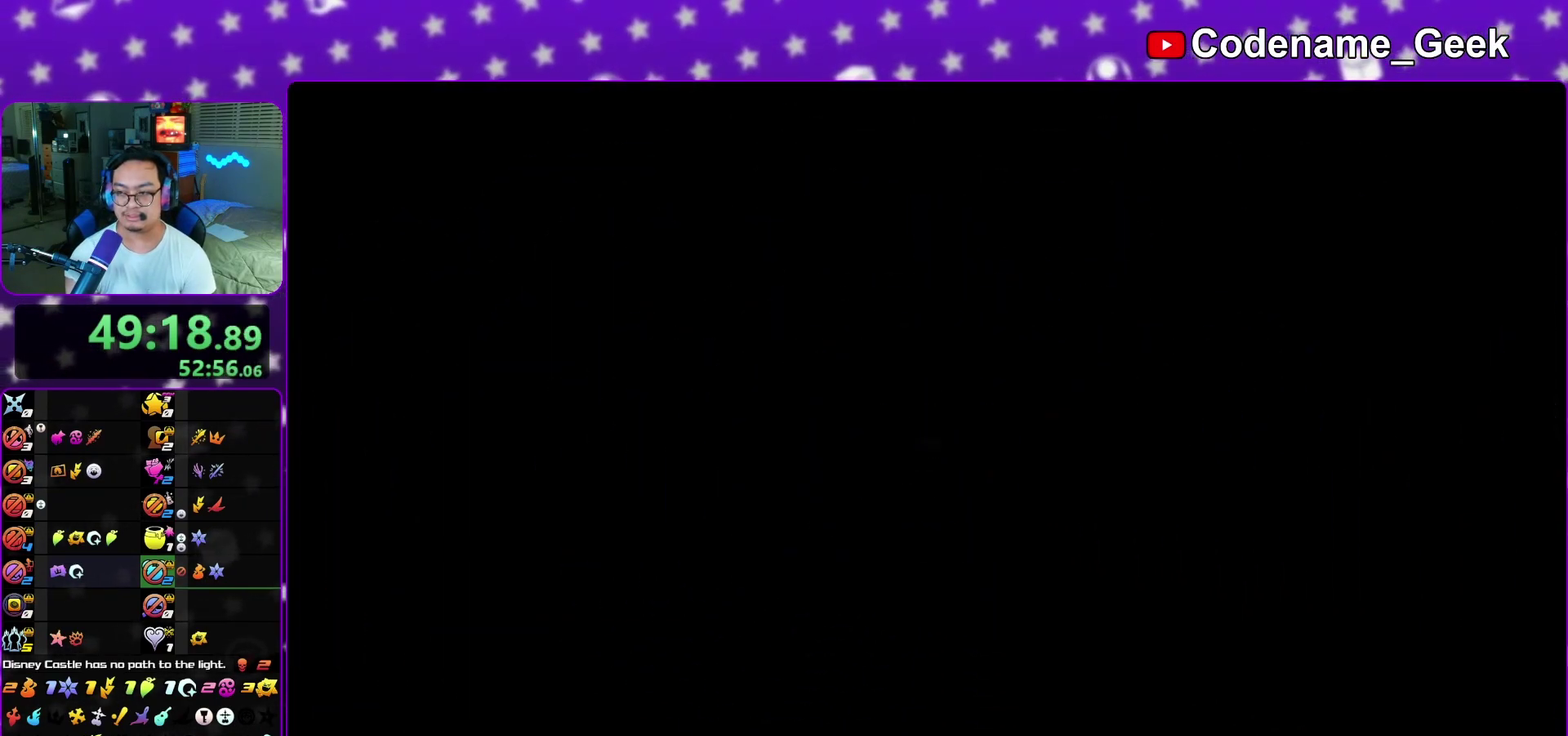
{"dt_ms": 500, "buttons": [], "left_stick": "center", "right_stick": "center", "events": [[167, "Y", "down"], [317, "Y", "up"], [317, "left_stick", "center"]]}
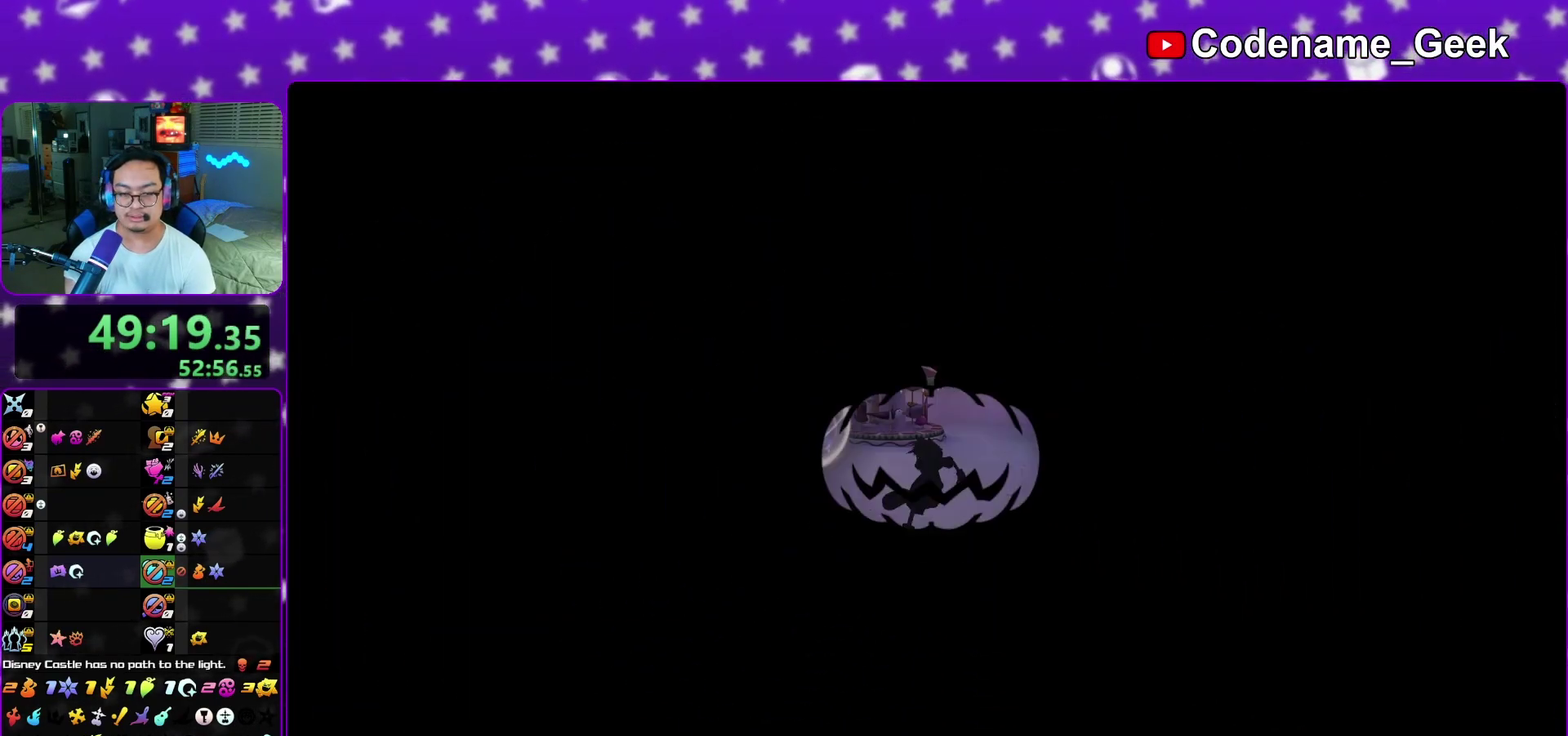
{"dt_ms": 500, "buttons": [], "left_stick": "center", "right_stick": "center", "events": [[17, "A", "down"], [117, "A", "up"], [183, "A", "down"], [250, "A", "up"], [333, "A", "down"], [433, "A", "up"]]}
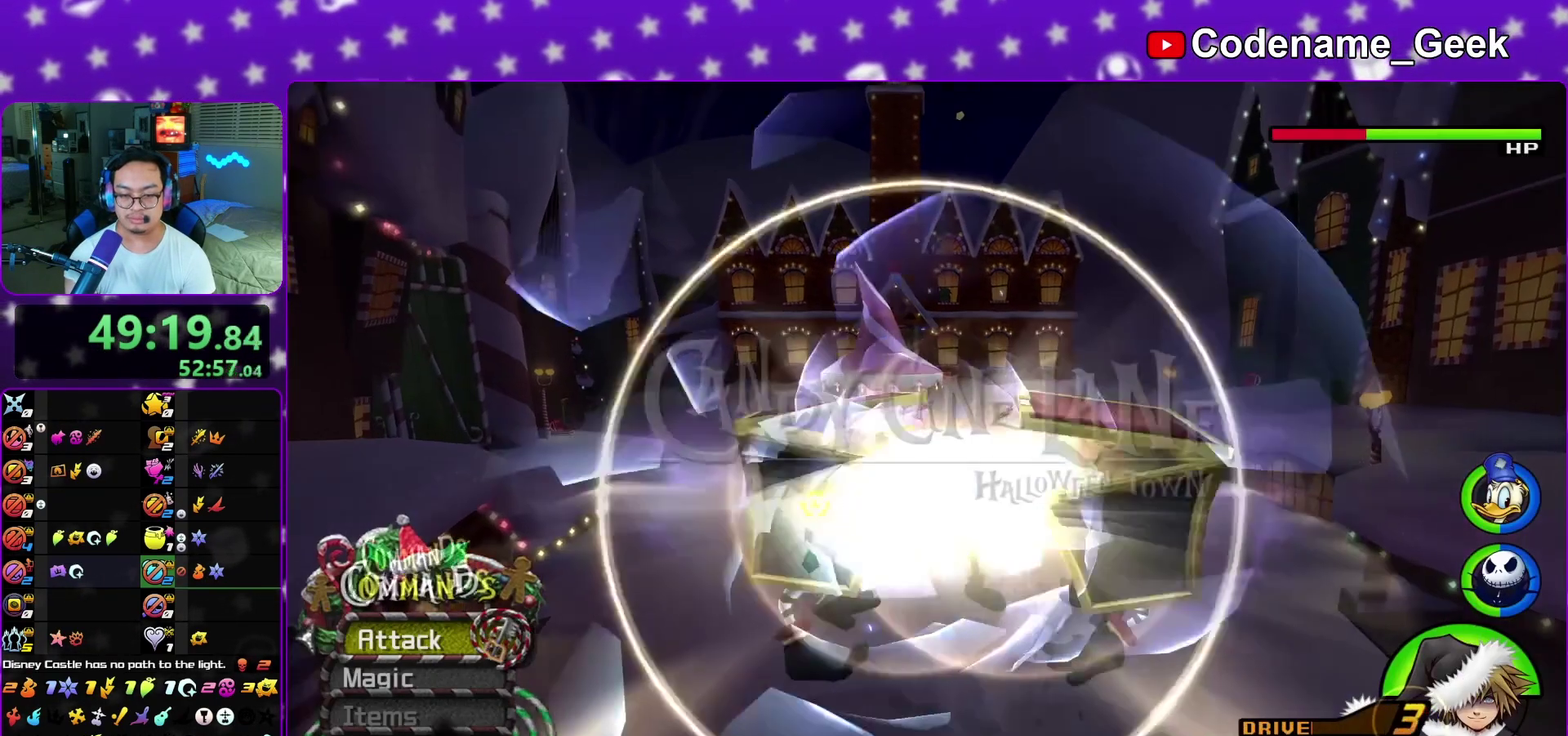
{"dt_ms": 500, "buttons": [], "left_stick": "down", "right_stick": "down", "events": [[67, "left_stick", "down"], [233, "right_stick", "down"]]}
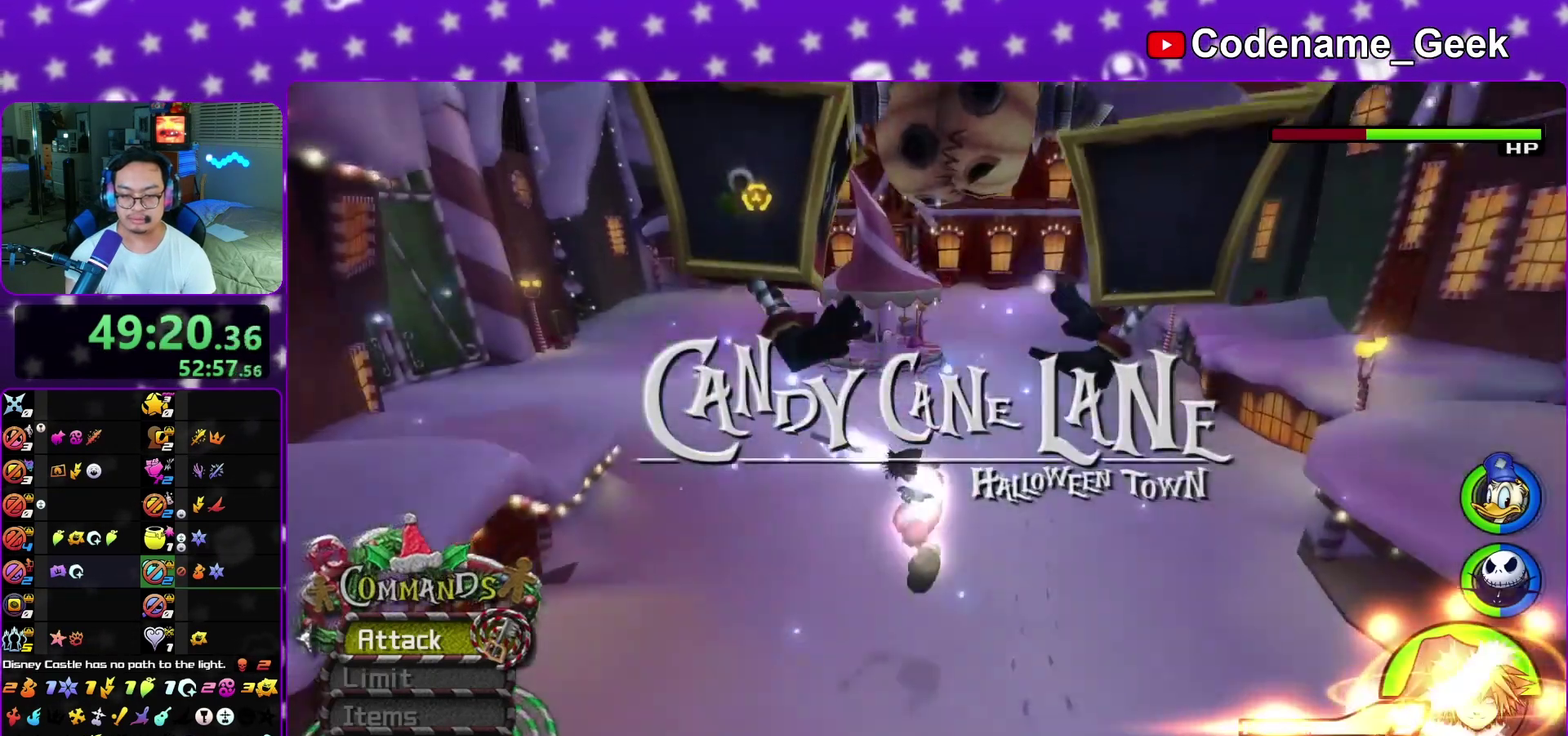
{"dt_ms": 400, "buttons": [], "left_stick": "down", "right_stick": "down", "events": []}
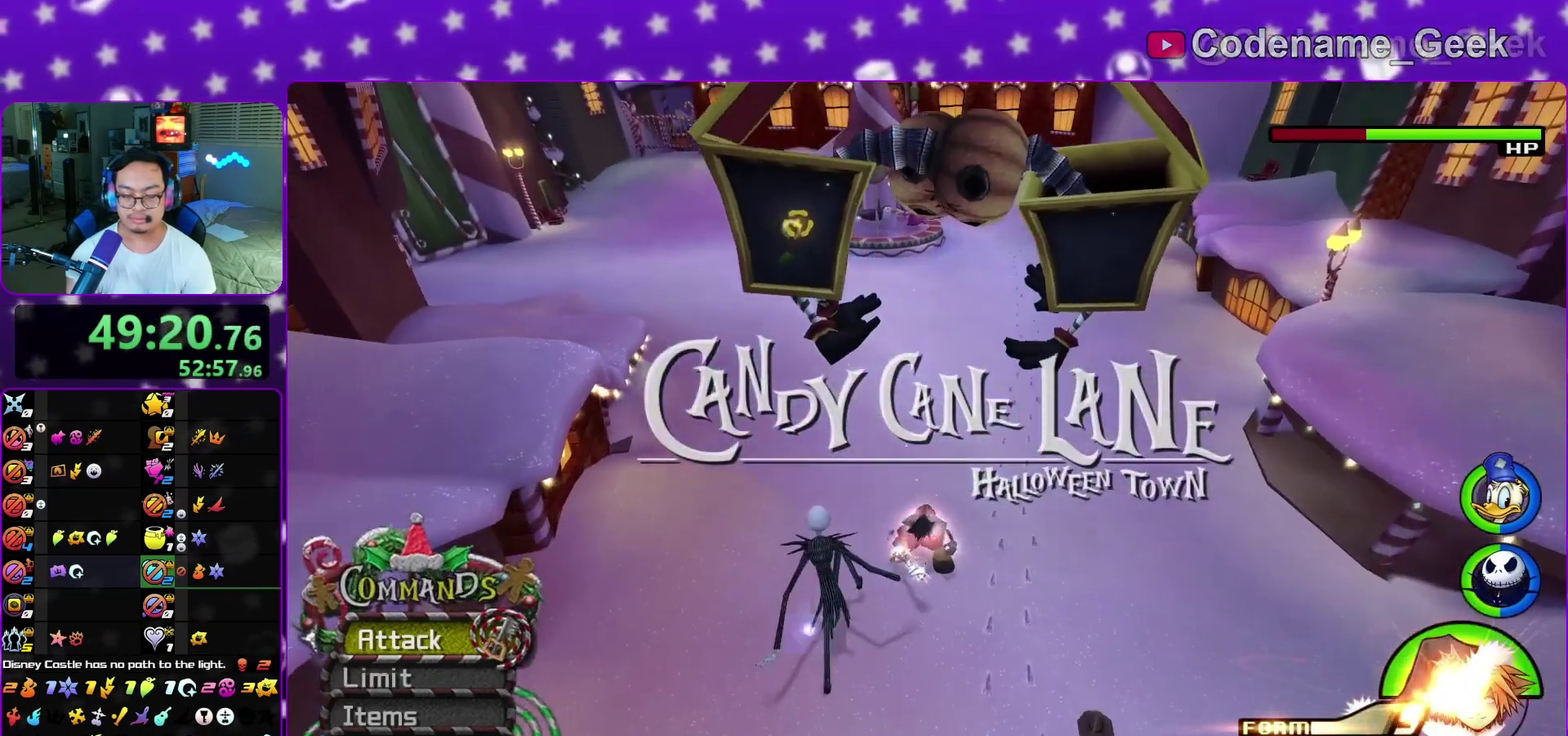
{"dt_ms": 800, "buttons": [], "left_stick": "down", "right_stick": "down", "events": [[83, "Y", "down"], [200, "Y", "up"], [283, "Y", "down"], [383, "Y", "up"], [650, "Y", "down"], [750, "Y", "up"]]}